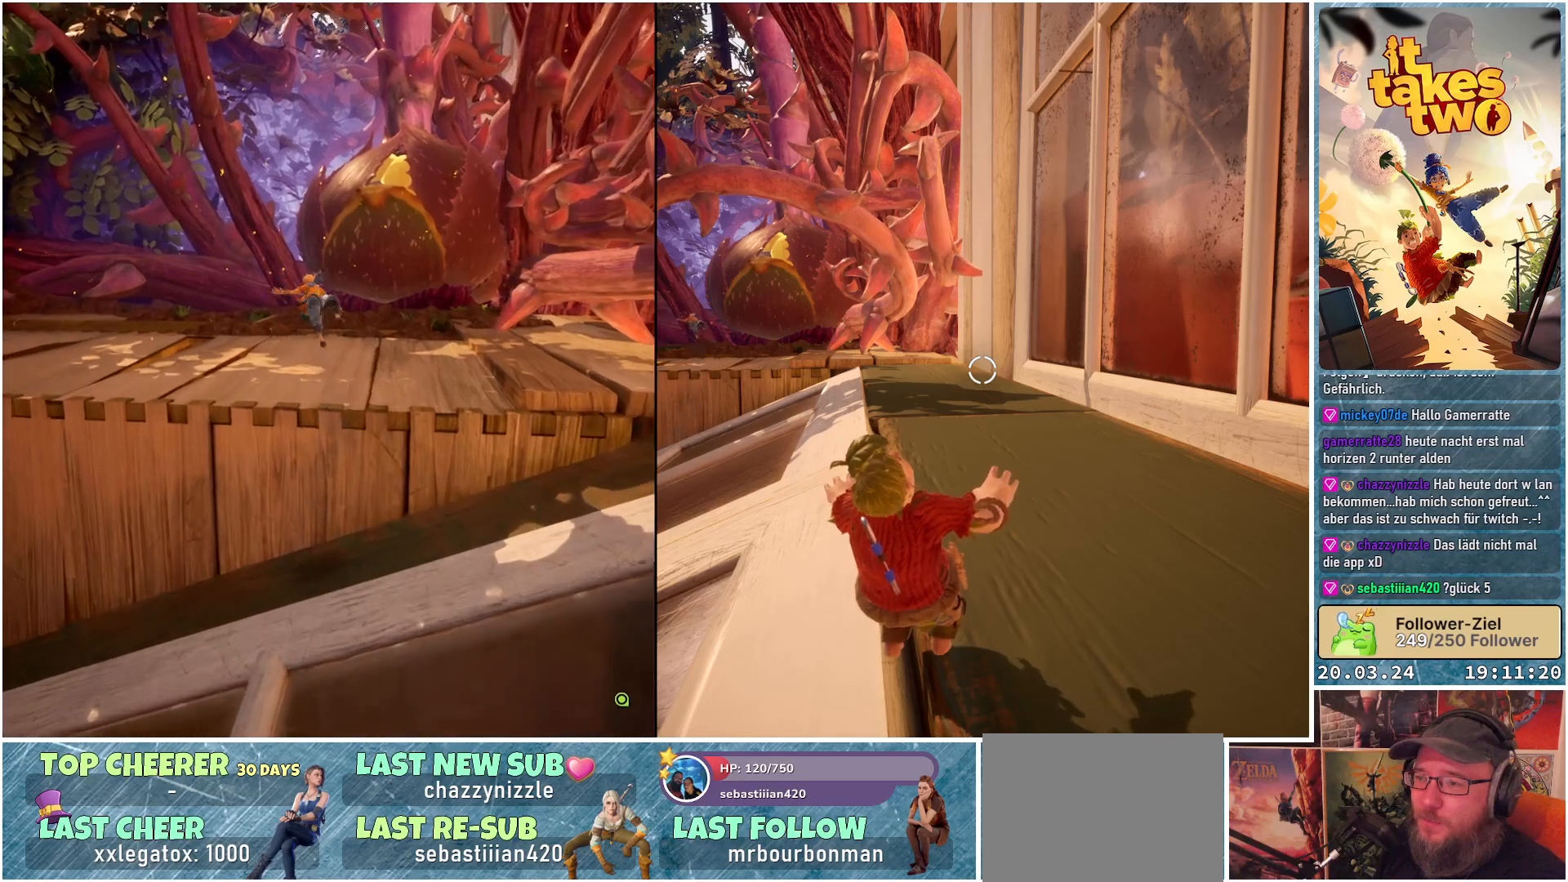
Gameplay with a controller (Xbox layout); each line is a JSON object with the inputs held at the frame after it. "events" lists button and stick changes between this image and that frame as [ms after this image, input, new state], when the widget could be followed in between. Not read: R3.
{"buttons": [], "left_stick": "center", "right_stick": "right", "events": [[17, "X", "down"], [33, "left_stick", "up-left"], [117, "X", "up"], [417, "left_stick", "center"], [500, "right_stick", "right"]]}
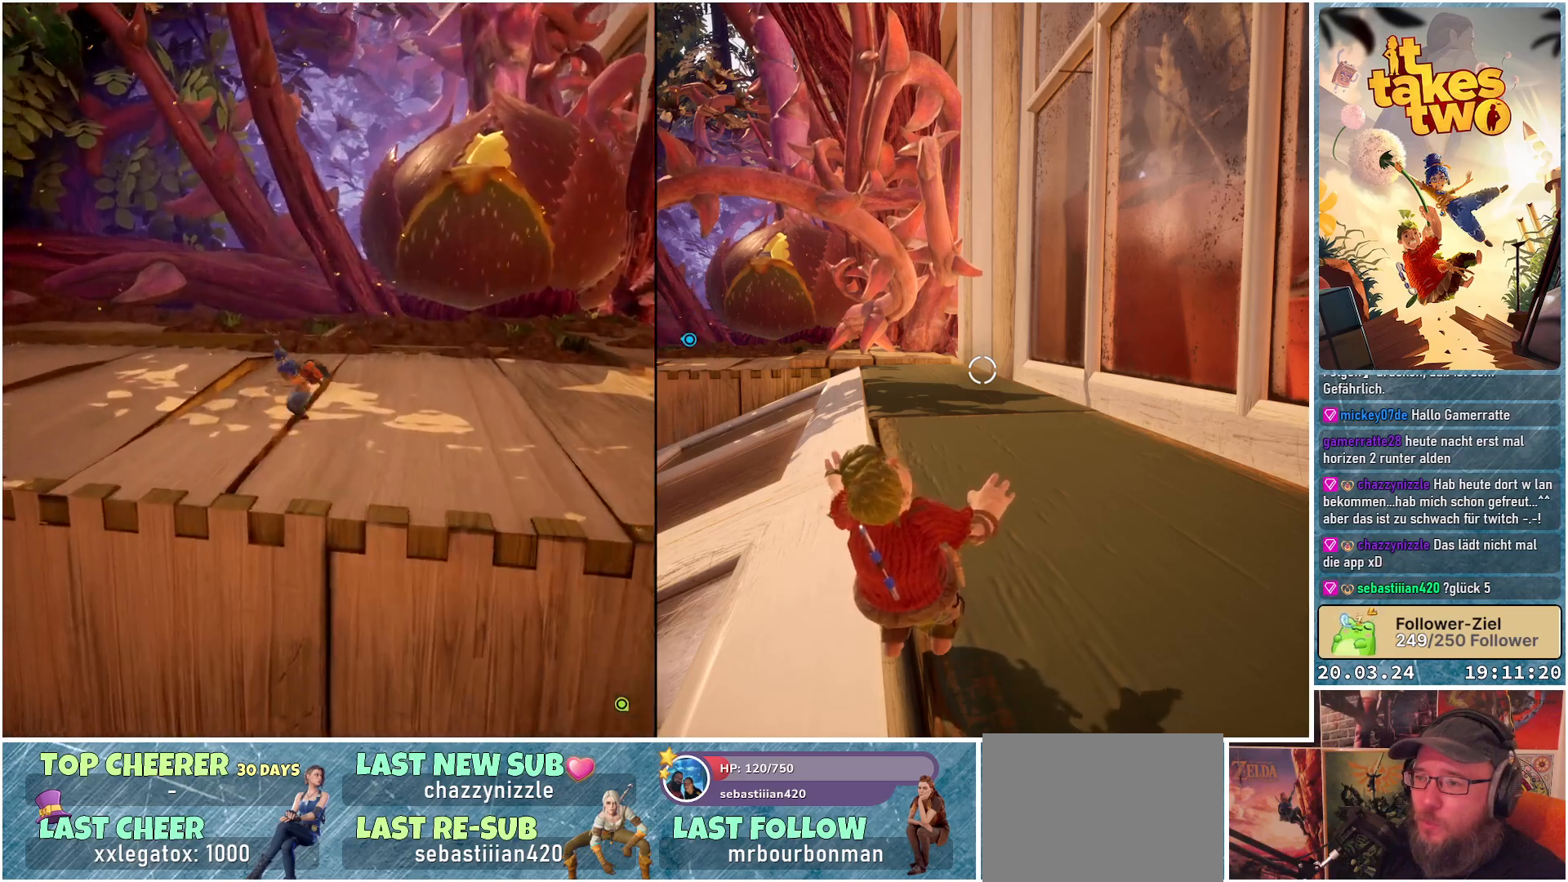
{"buttons": [], "left_stick": "up-left", "right_stick": "center", "events": [[83, "right_stick", "up-right"], [200, "left_stick", "up"], [317, "right_stick", "center"], [400, "left_stick", "up-left"]]}
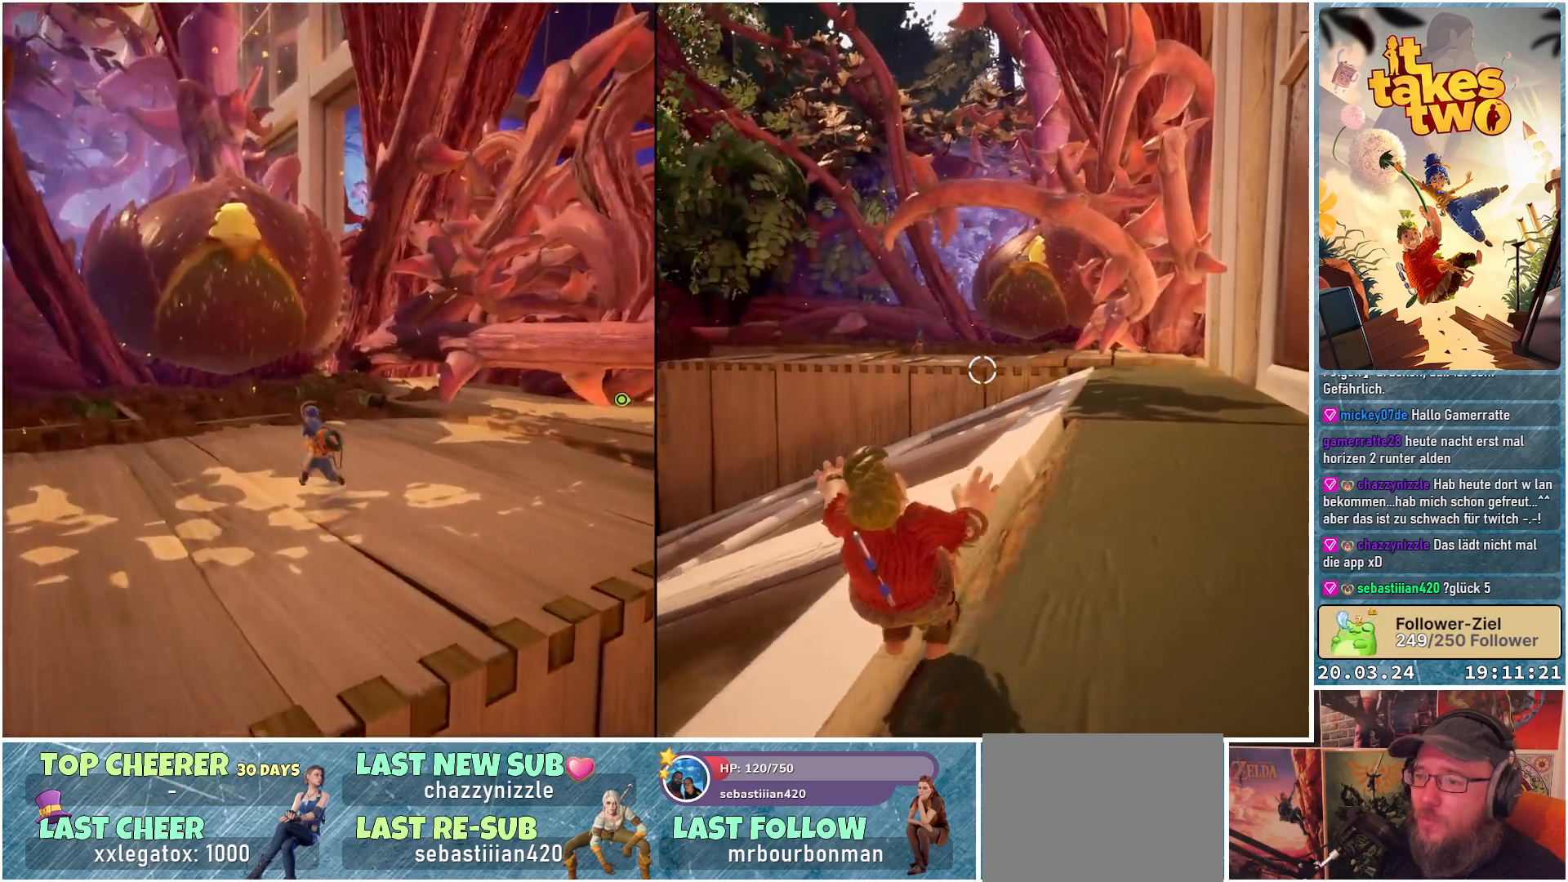
{"buttons": [], "left_stick": "up", "right_stick": "down-left", "events": [[100, "right_stick", "down-left"], [467, "left_stick", "up"]]}
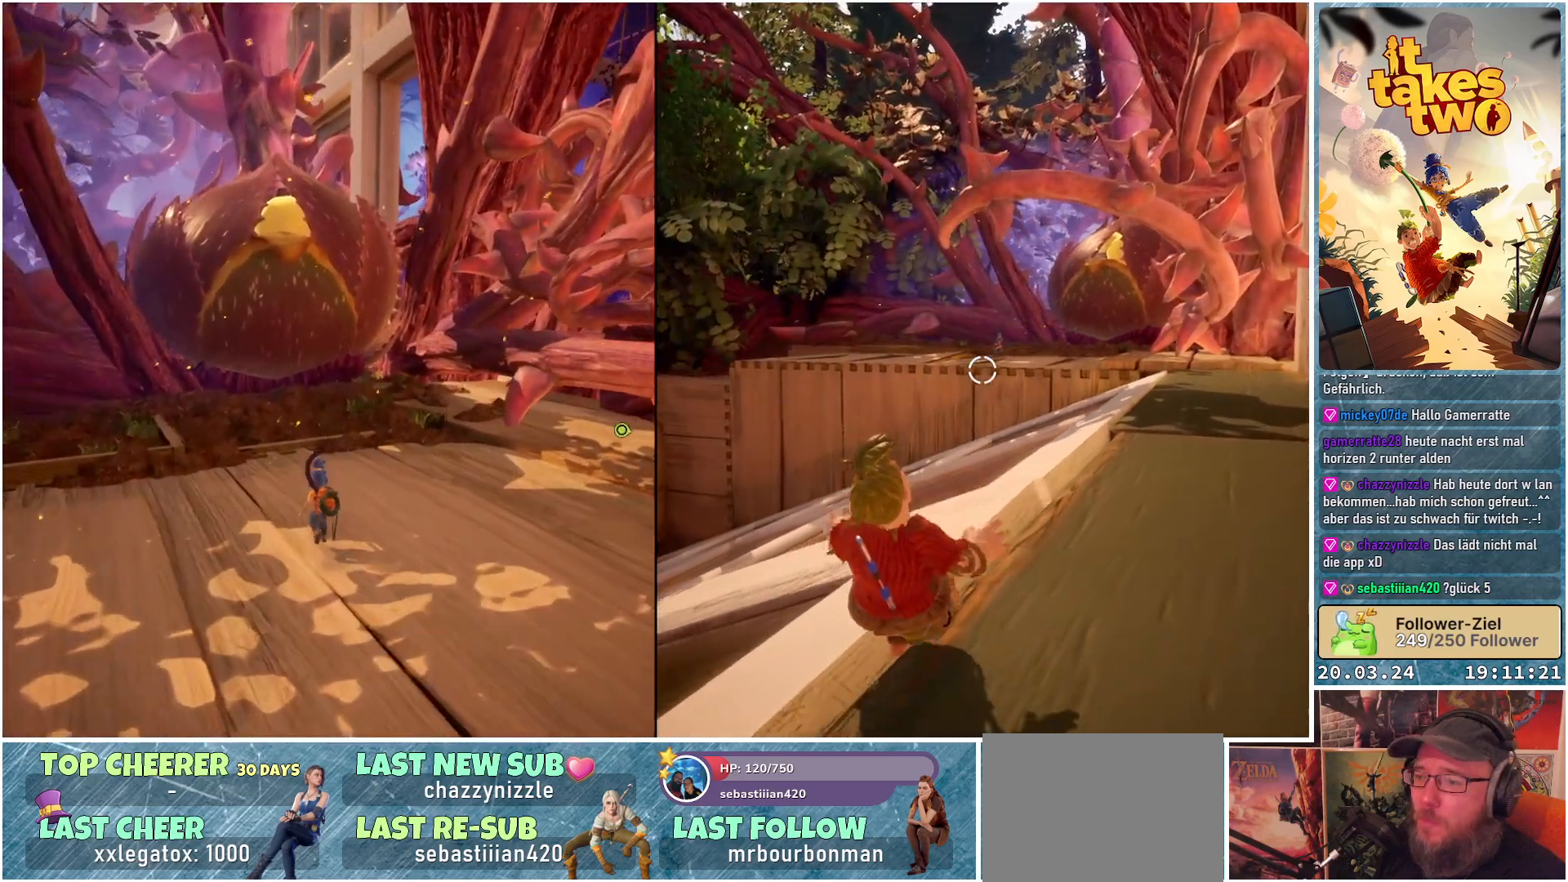
{"buttons": [], "left_stick": "center", "right_stick": "center", "events": [[133, "right_stick", "center"], [167, "left_stick", "center"]]}
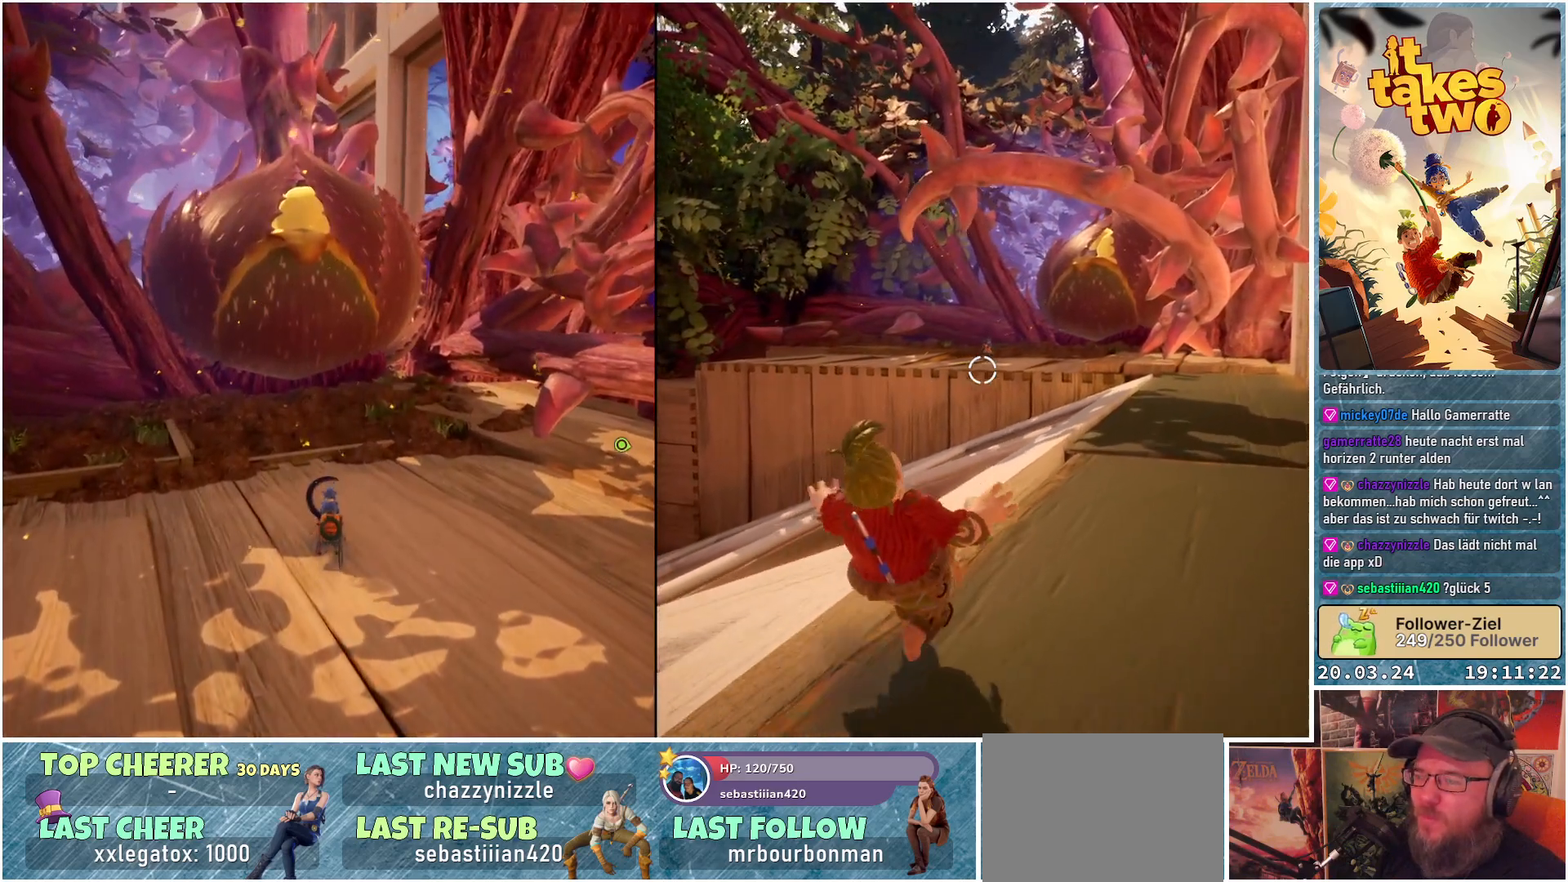
{"buttons": [], "left_stick": "center", "right_stick": "center", "events": []}
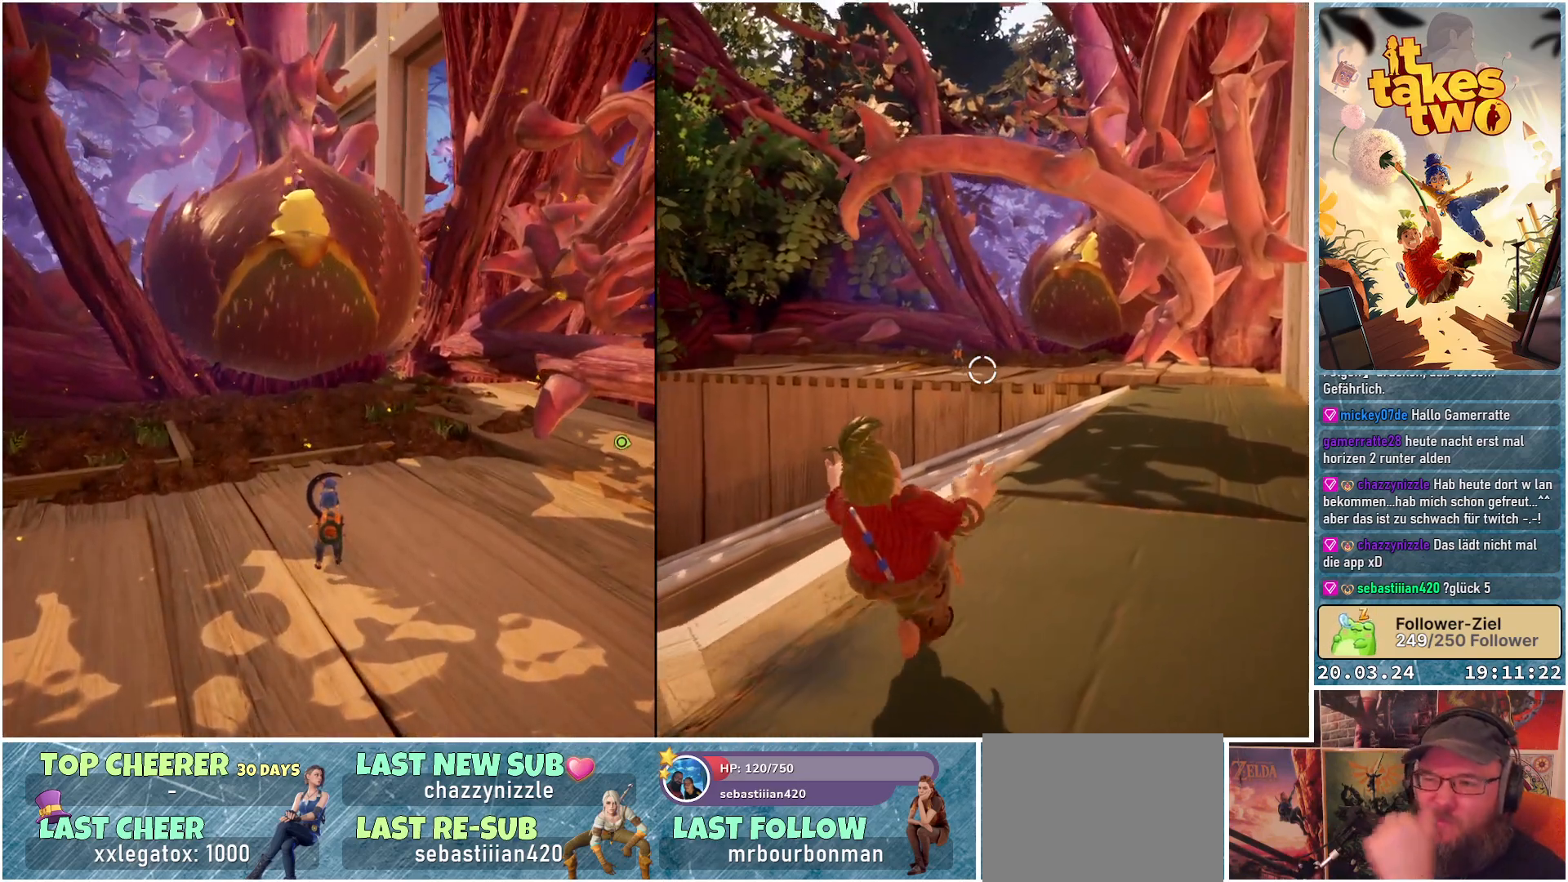
{"buttons": [], "left_stick": "center", "right_stick": "center", "events": []}
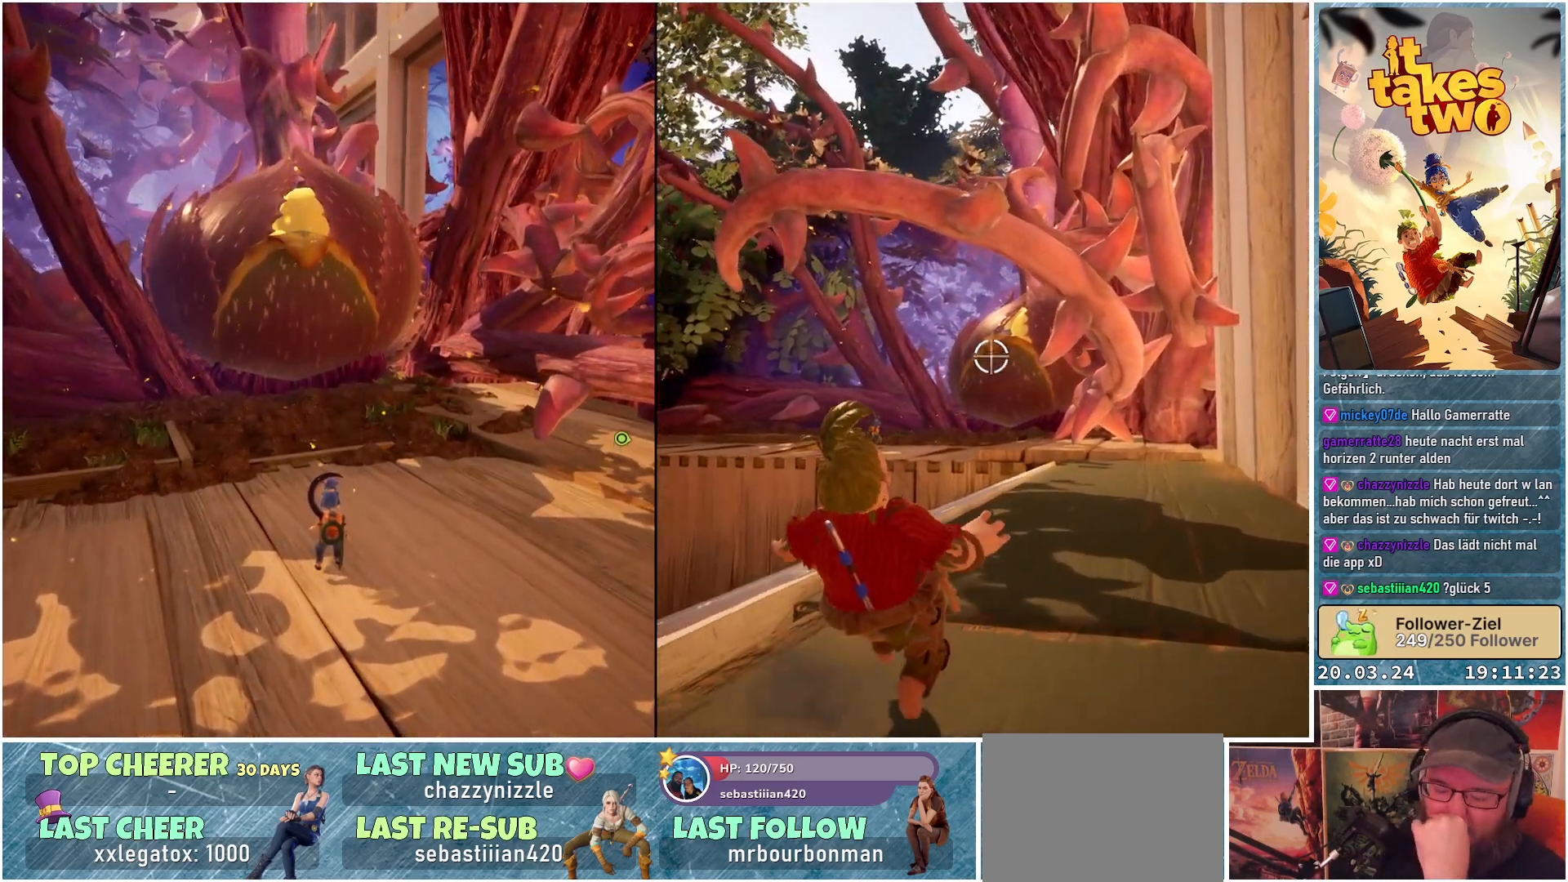
{"buttons": [], "left_stick": "center", "right_stick": "center", "events": []}
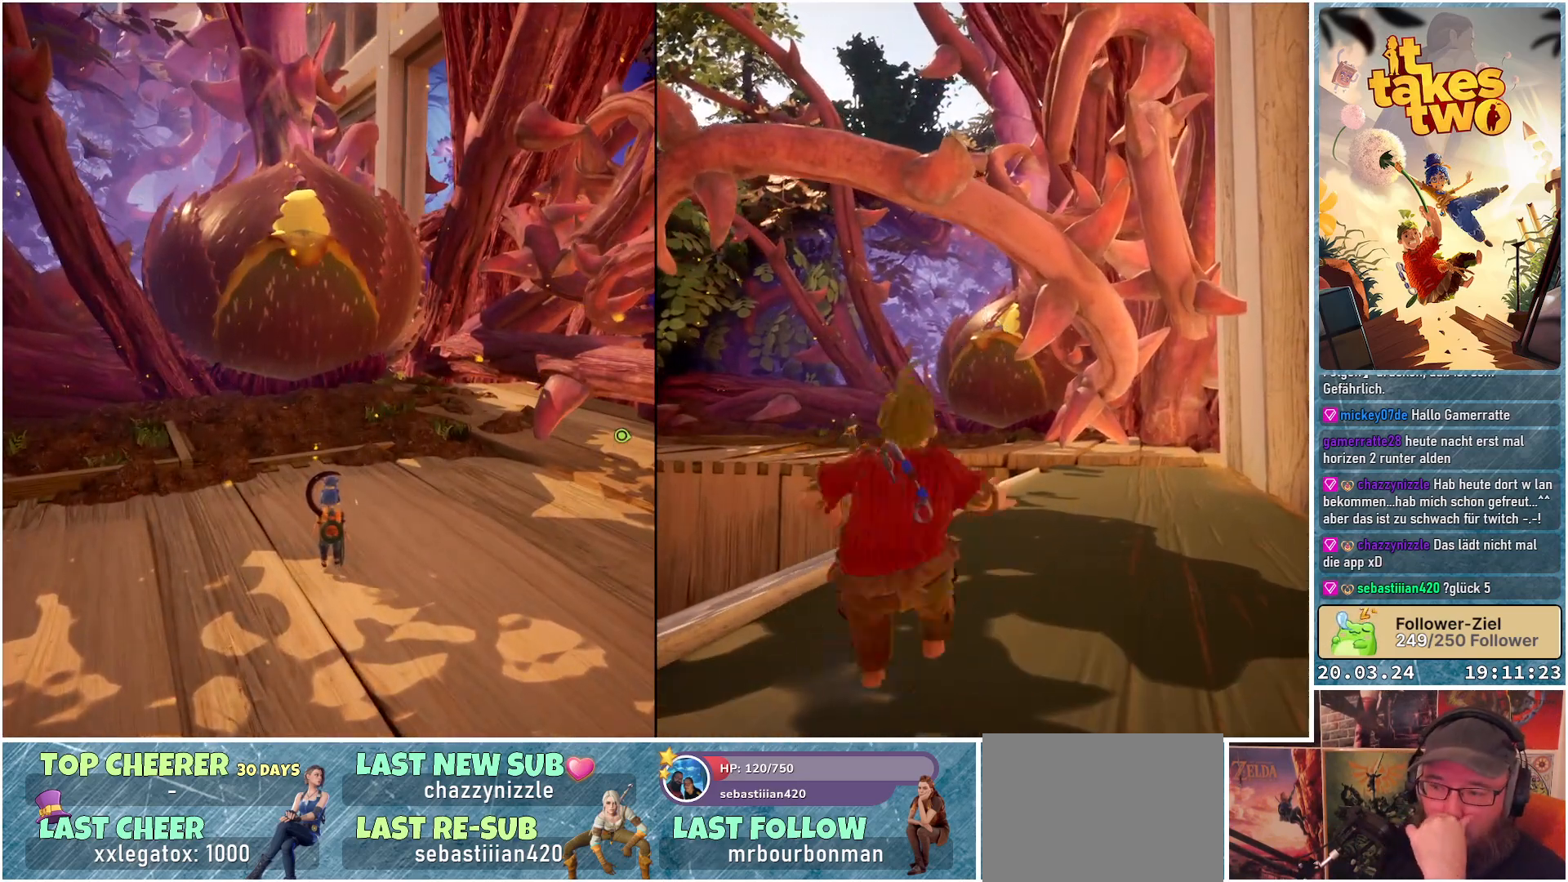
{"buttons": [], "left_stick": "center", "right_stick": "center", "events": []}
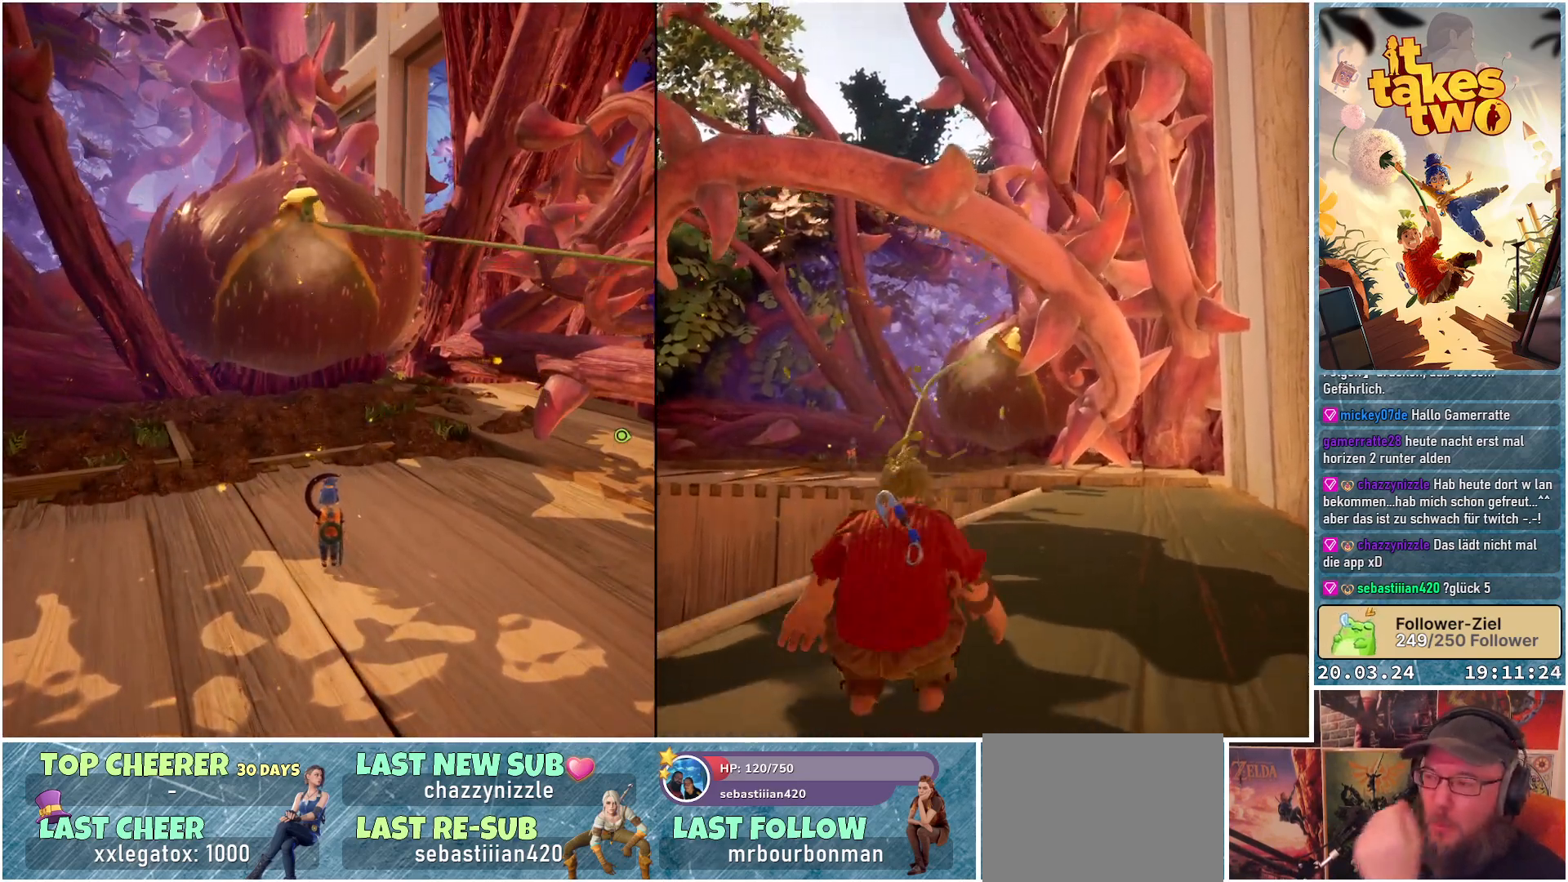
{"buttons": [], "left_stick": "center", "right_stick": "center", "events": []}
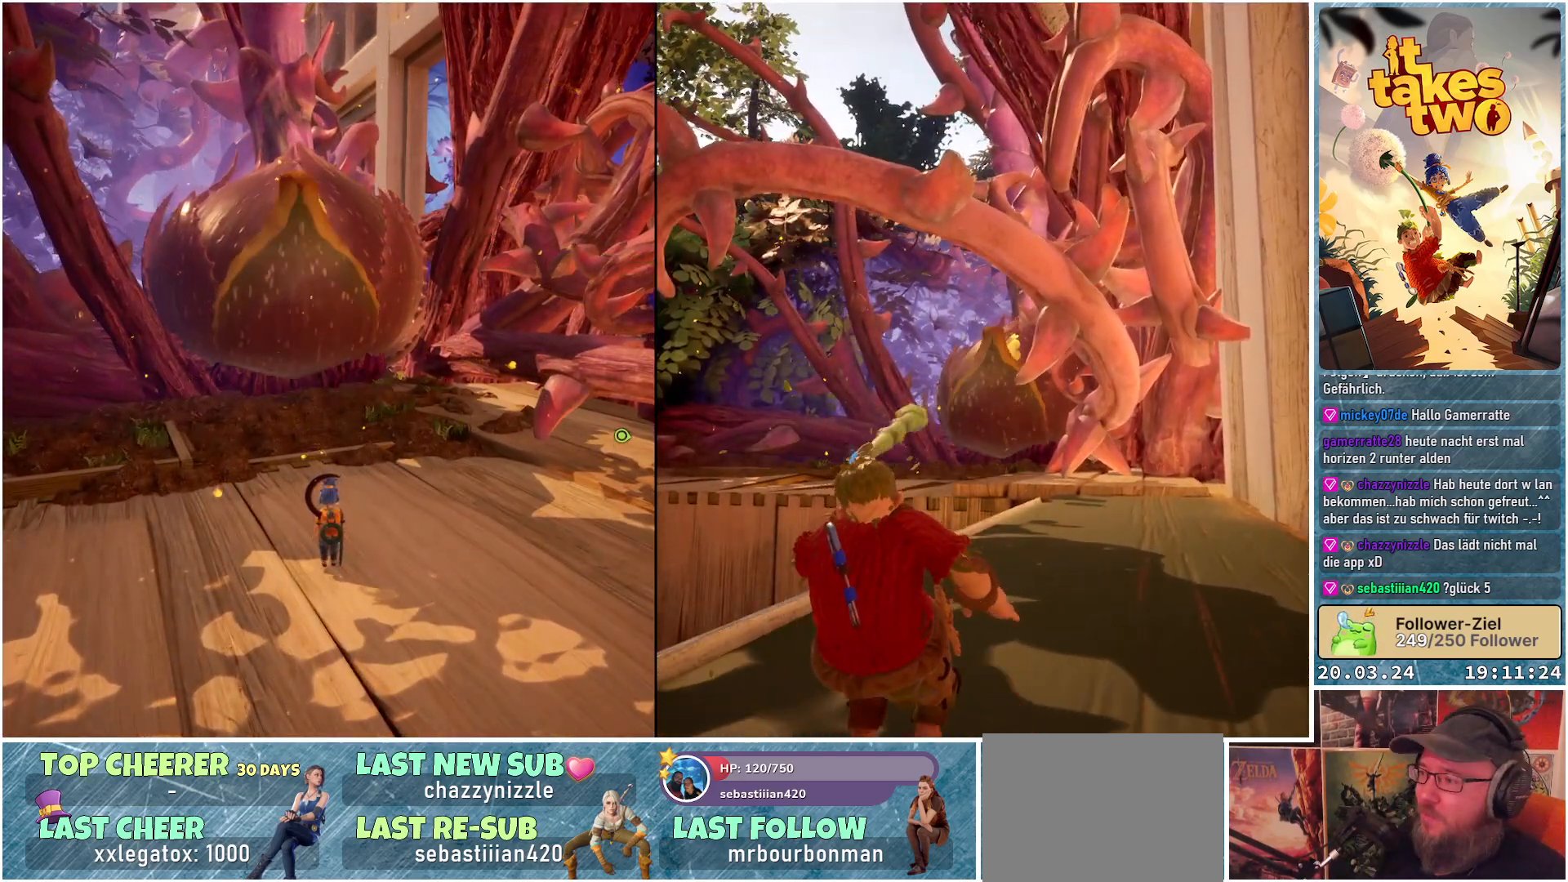
{"buttons": [], "left_stick": "center", "right_stick": "center", "events": []}
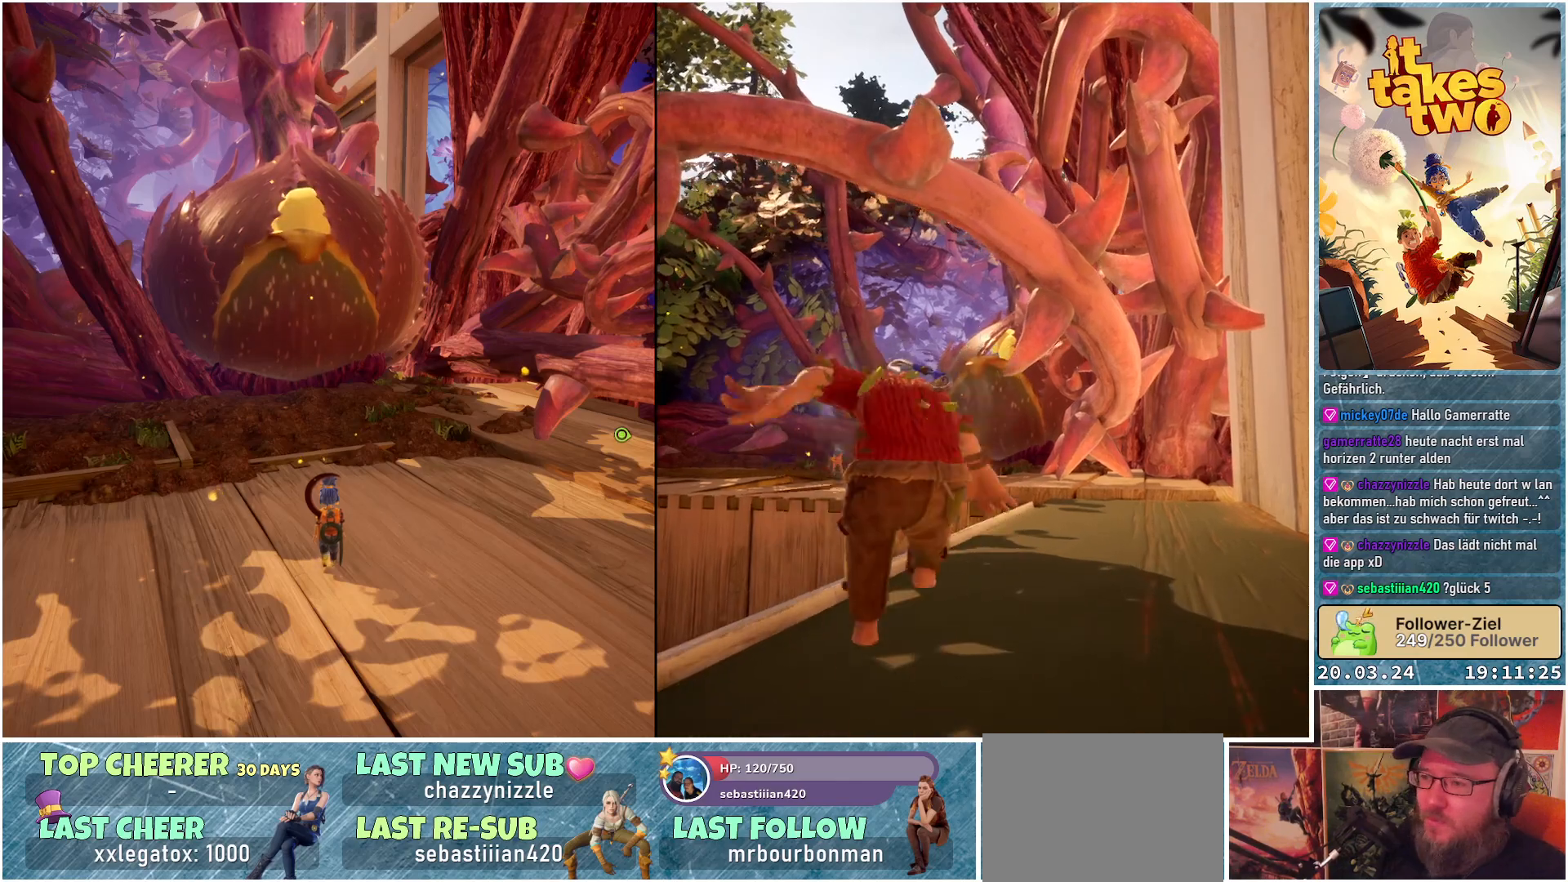
{"buttons": [], "left_stick": "center", "right_stick": "center", "events": []}
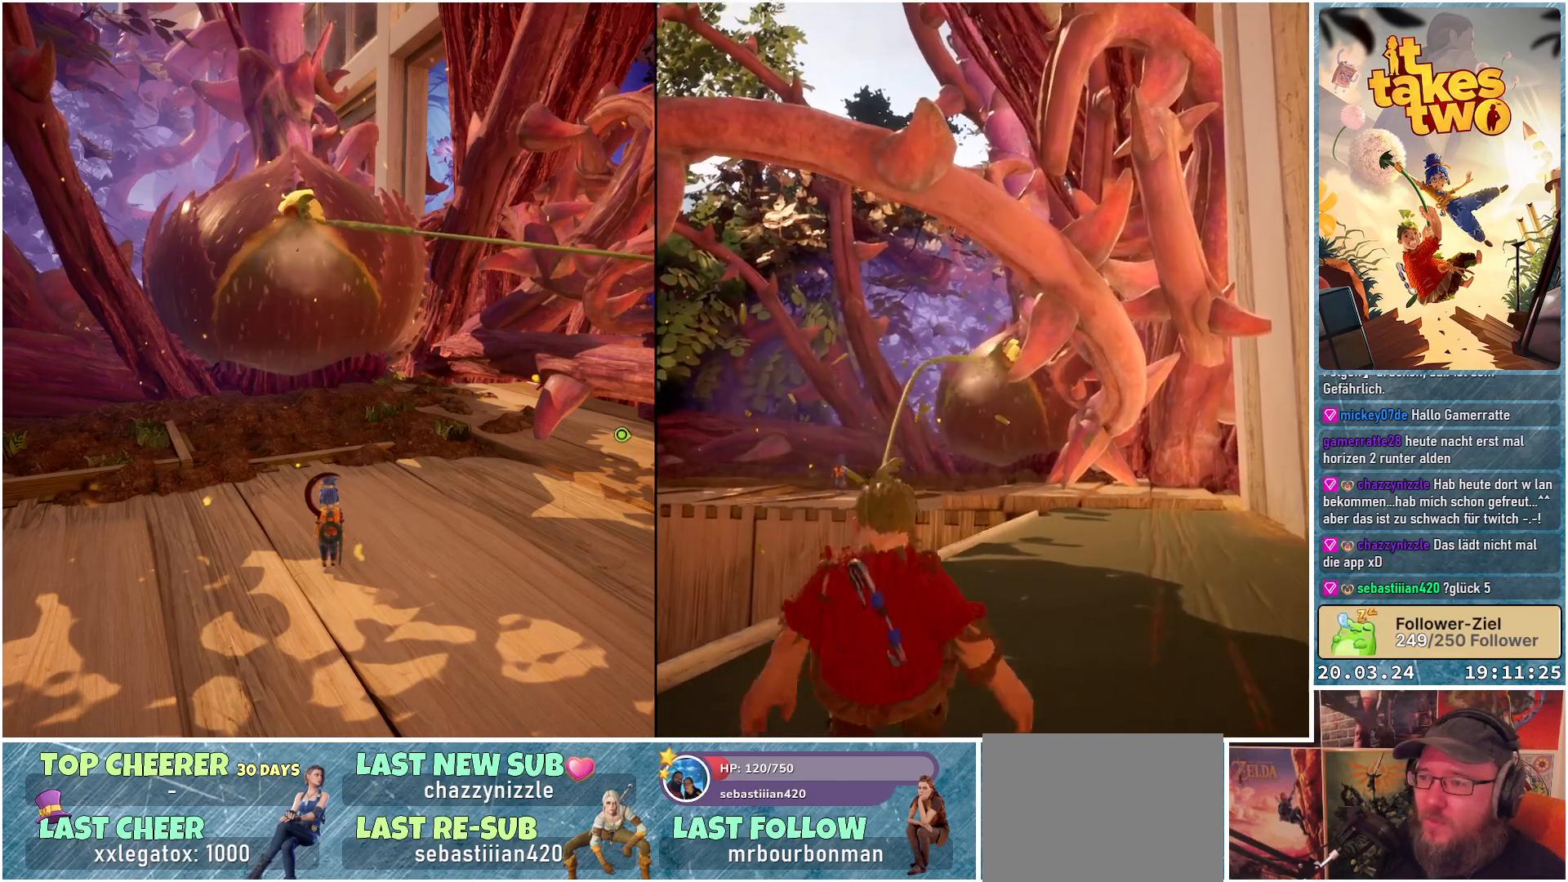
{"buttons": [], "left_stick": "up", "right_stick": "center", "events": [[400, "left_stick", "up"]]}
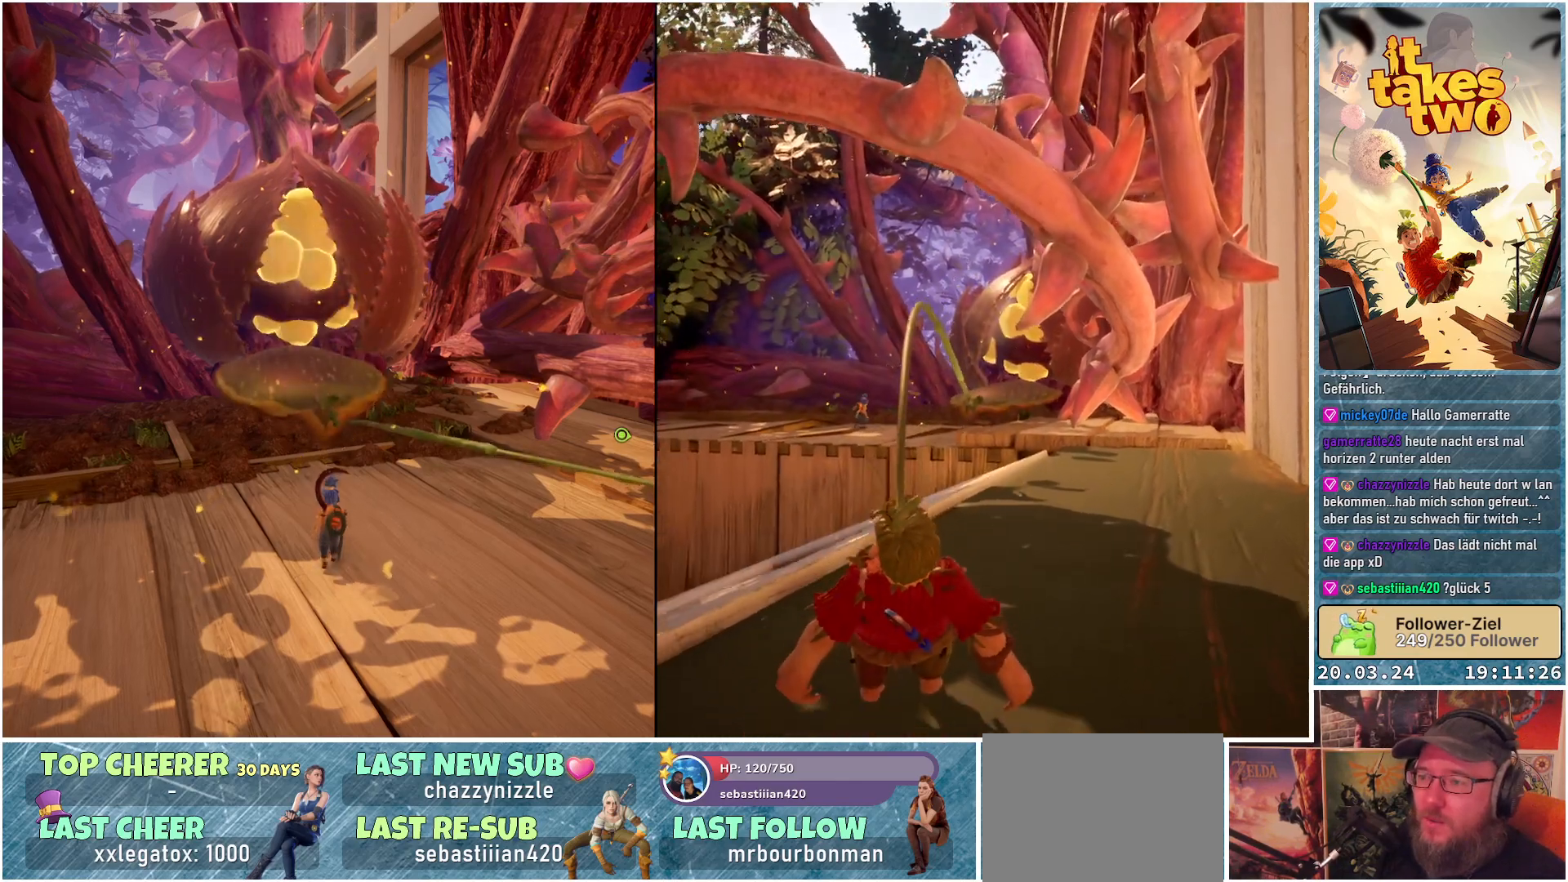
{"buttons": [], "left_stick": "up", "right_stick": "center", "events": []}
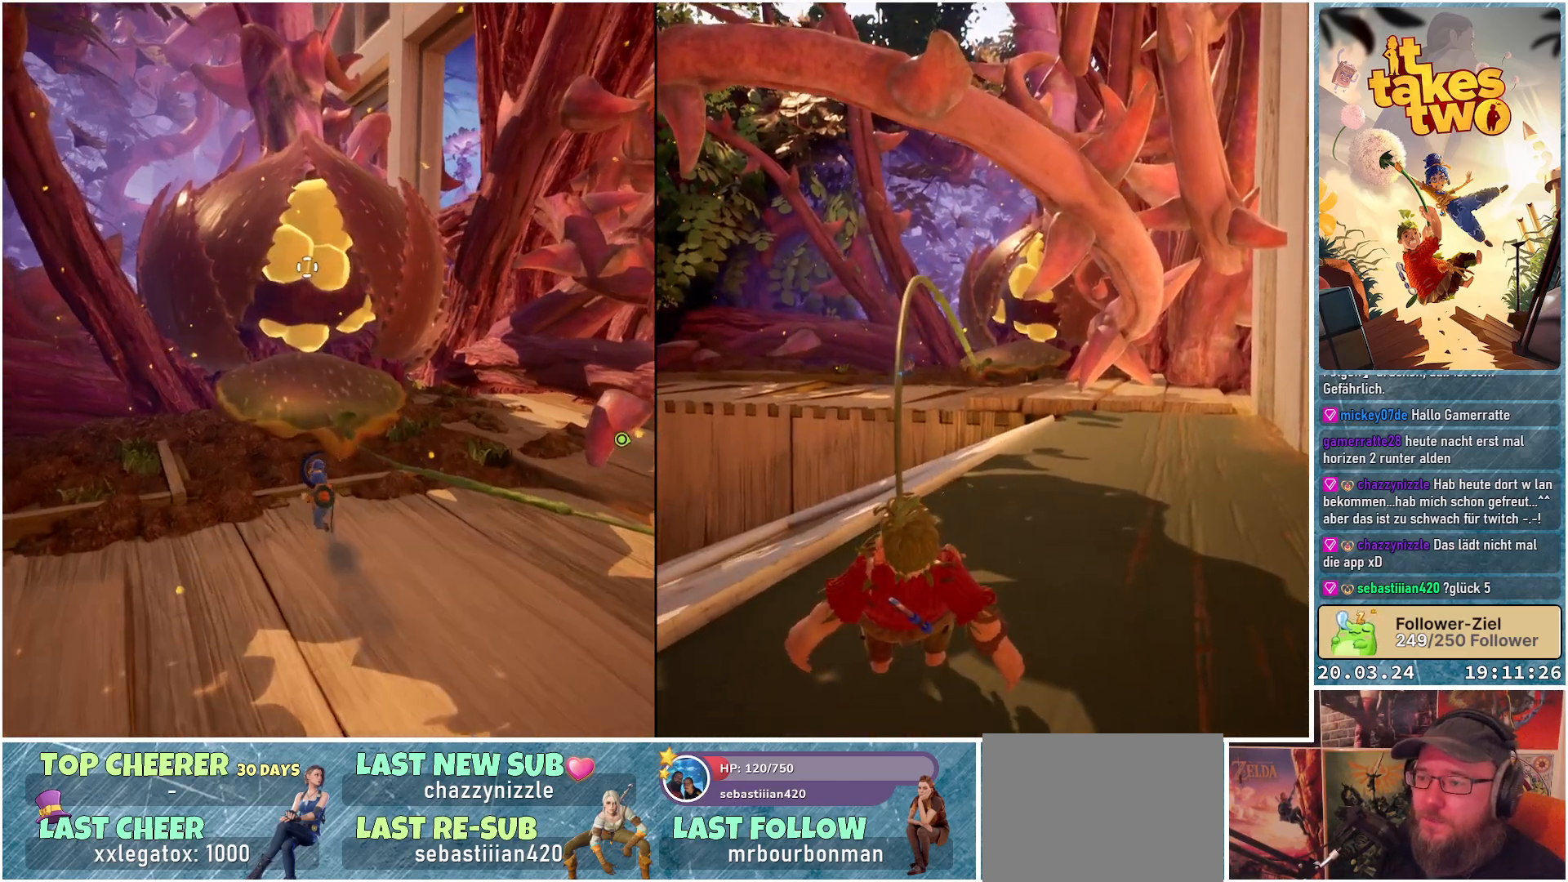
{"buttons": ["A"], "left_stick": "up", "right_stick": "center", "events": [[117, "A", "down"], [217, "A", "up"], [367, "A", "down"]]}
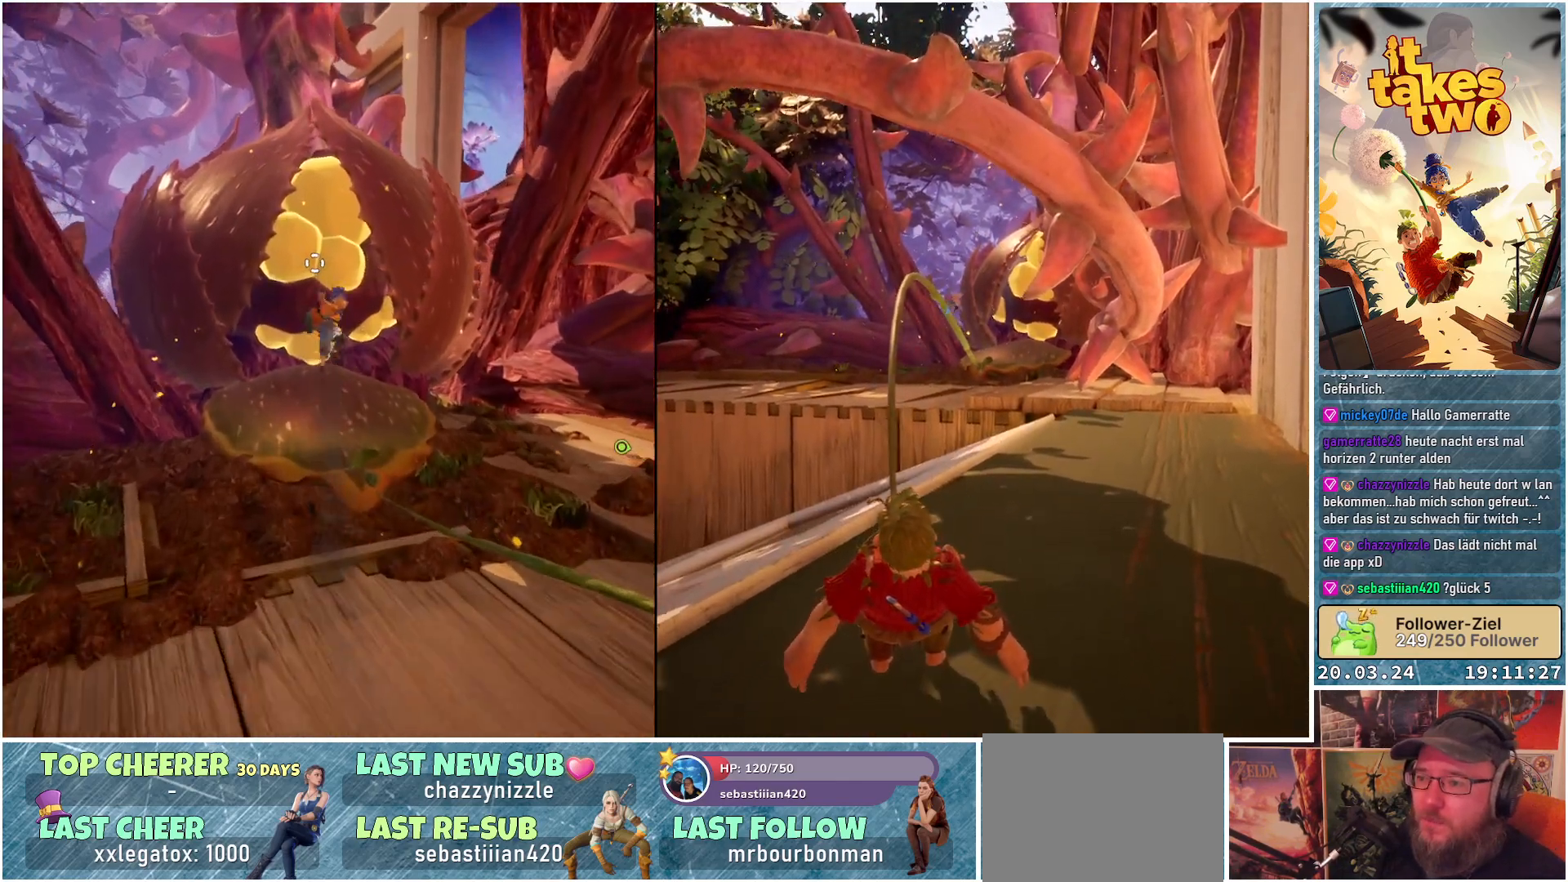
{"buttons": ["R2"], "left_stick": "up", "right_stick": "center", "events": [[33, "A", "up"], [467, "R2", "down"]]}
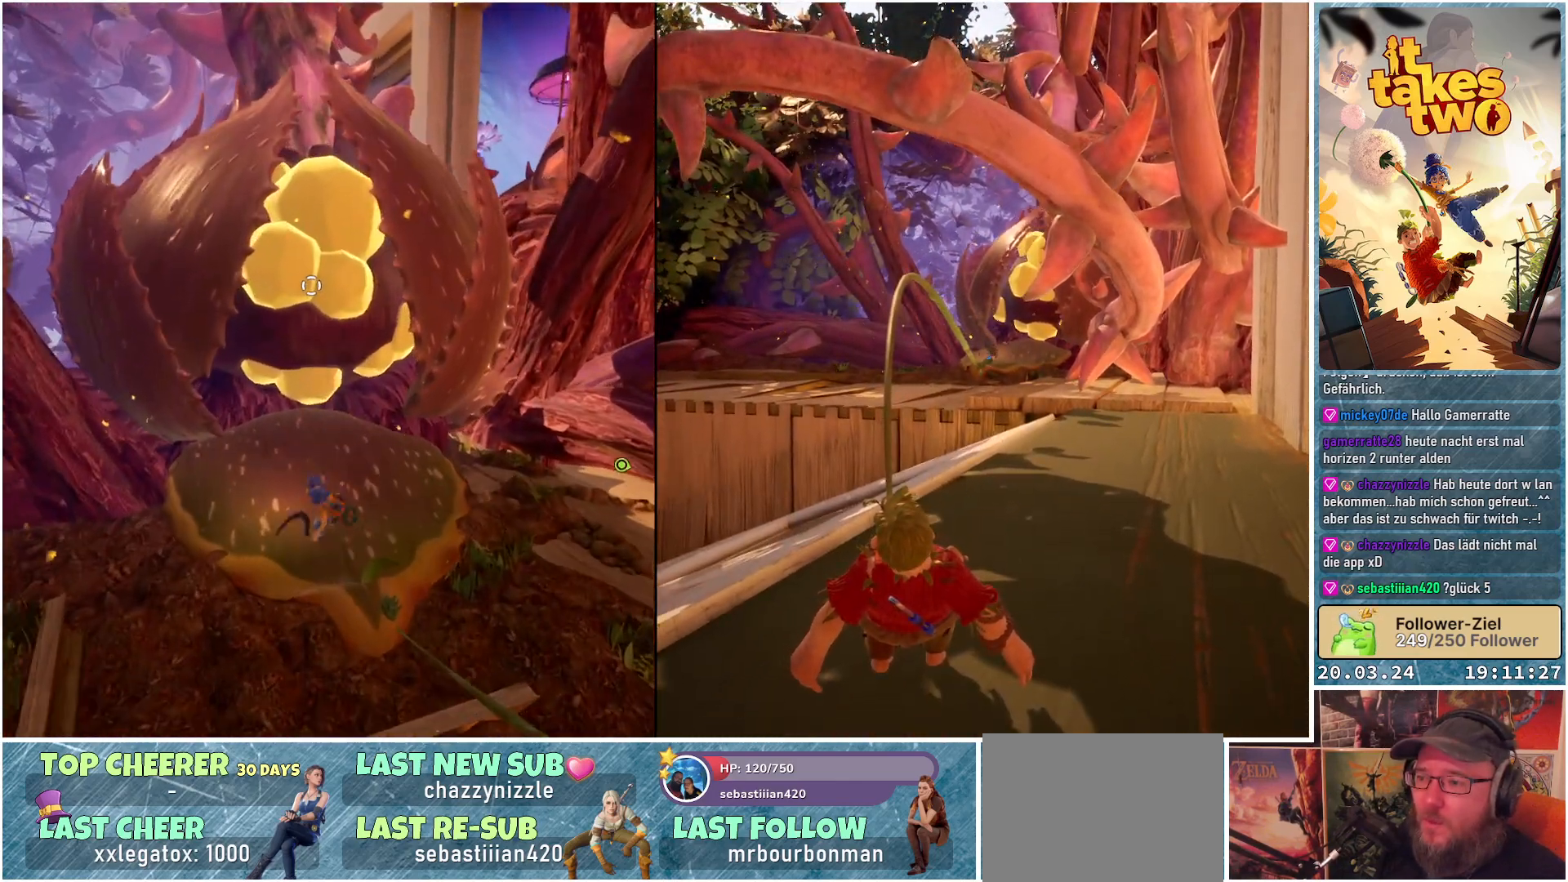
{"buttons": ["R2"], "left_stick": "center", "right_stick": "center", "events": [[117, "R2", "up"], [200, "left_stick", "center"], [233, "R2", "down"], [400, "R2", "up"], [483, "R2", "down"]]}
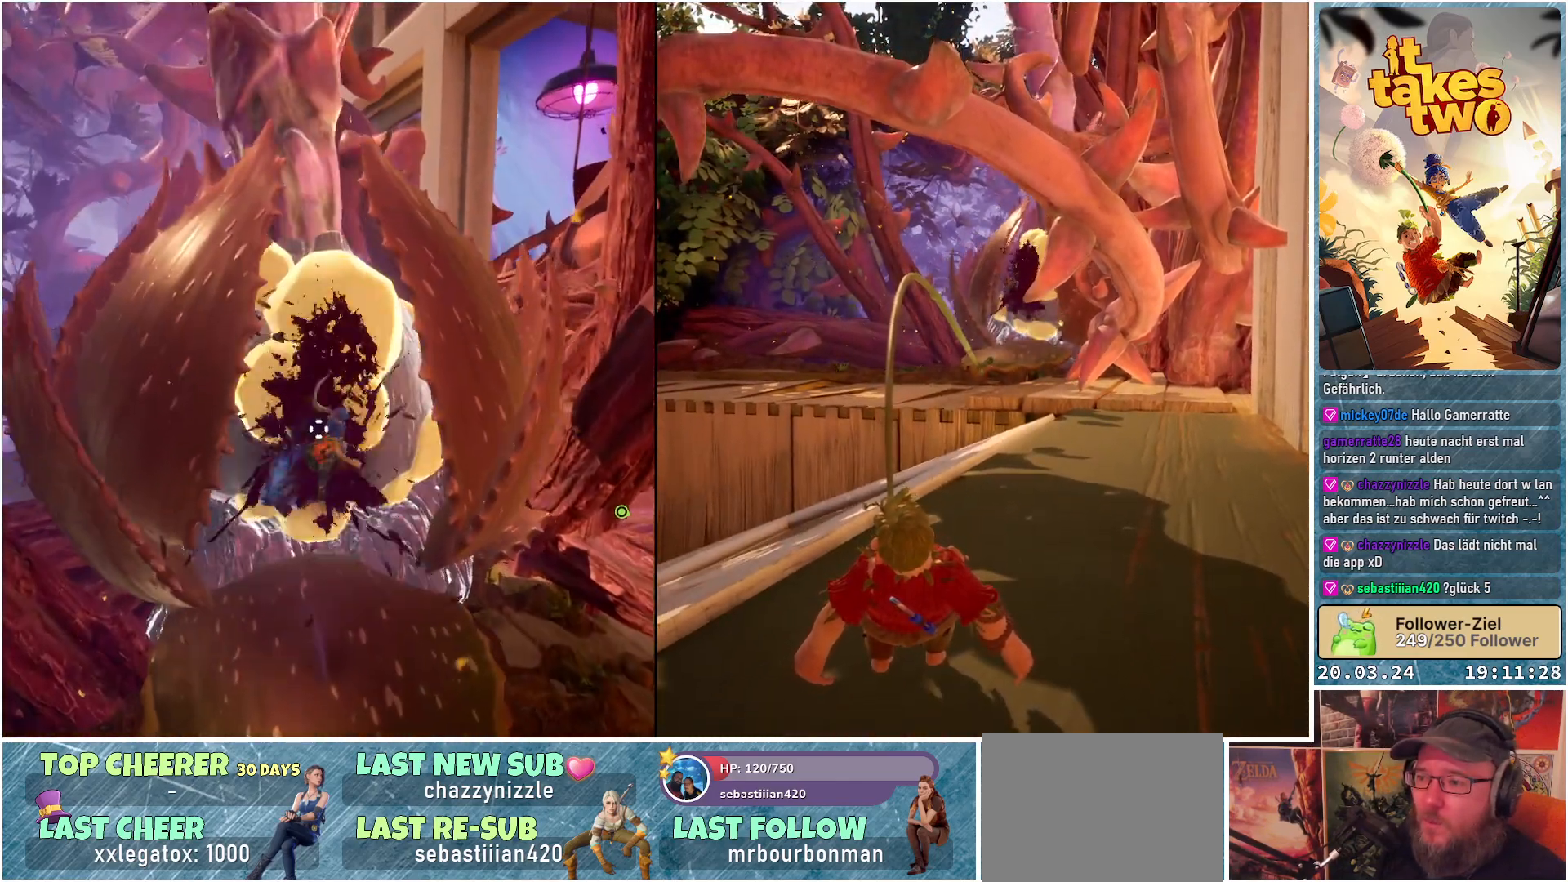
{"buttons": ["R2"], "left_stick": "center", "right_stick": "center", "events": [[117, "R2", "up"], [200, "R2", "down"], [333, "R2", "up"], [433, "R2", "down"]]}
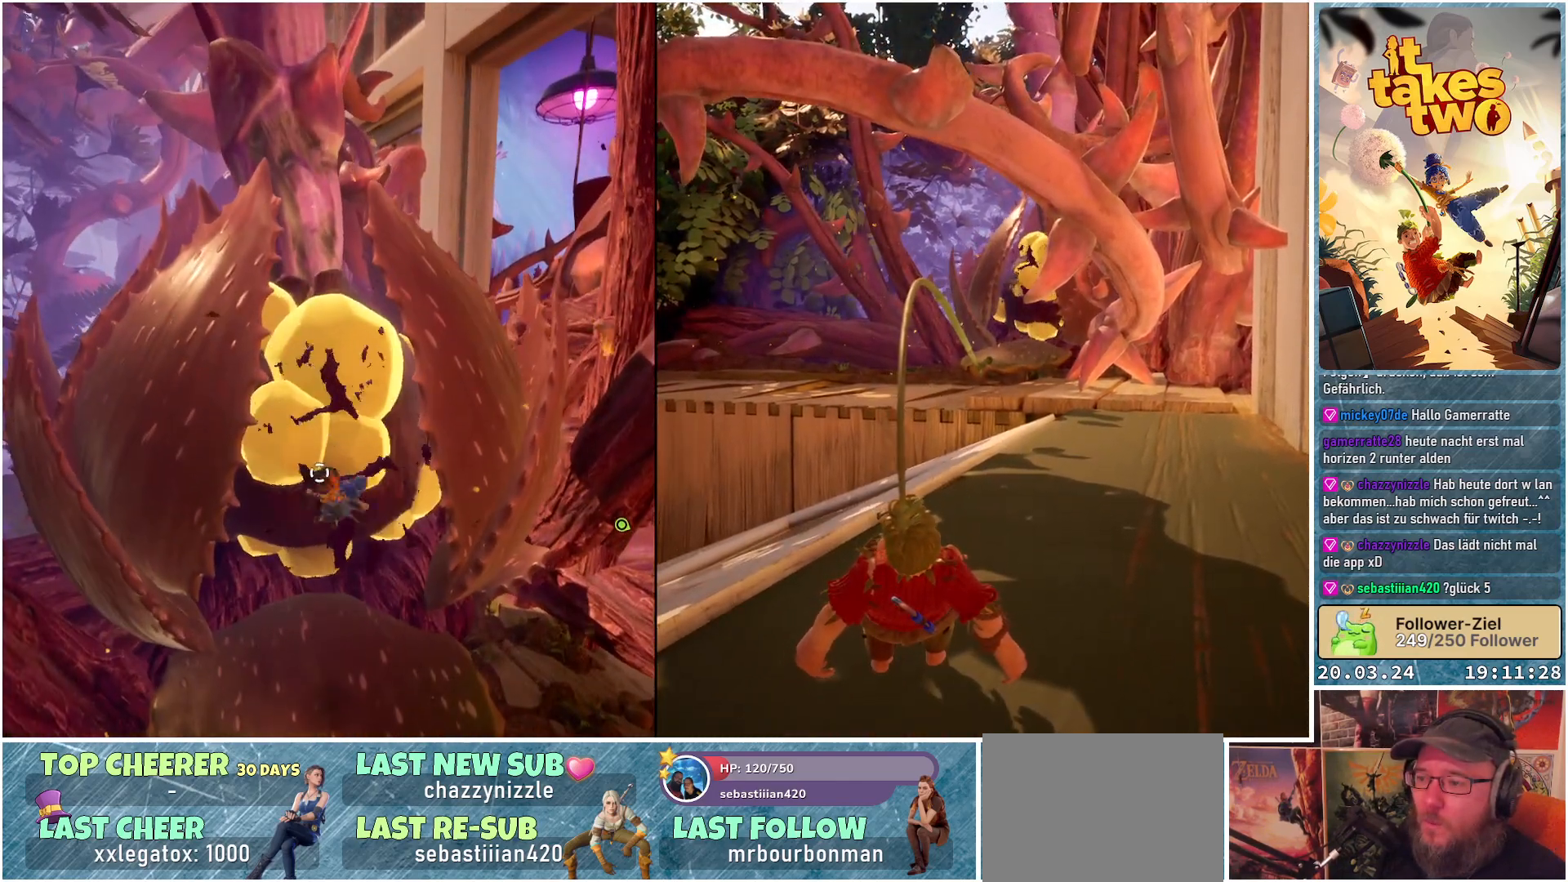
{"buttons": ["R2"], "left_stick": "center", "right_stick": "center", "events": [[67, "R2", "up"], [183, "R2", "down"], [283, "R2", "up"], [400, "R2", "down"]]}
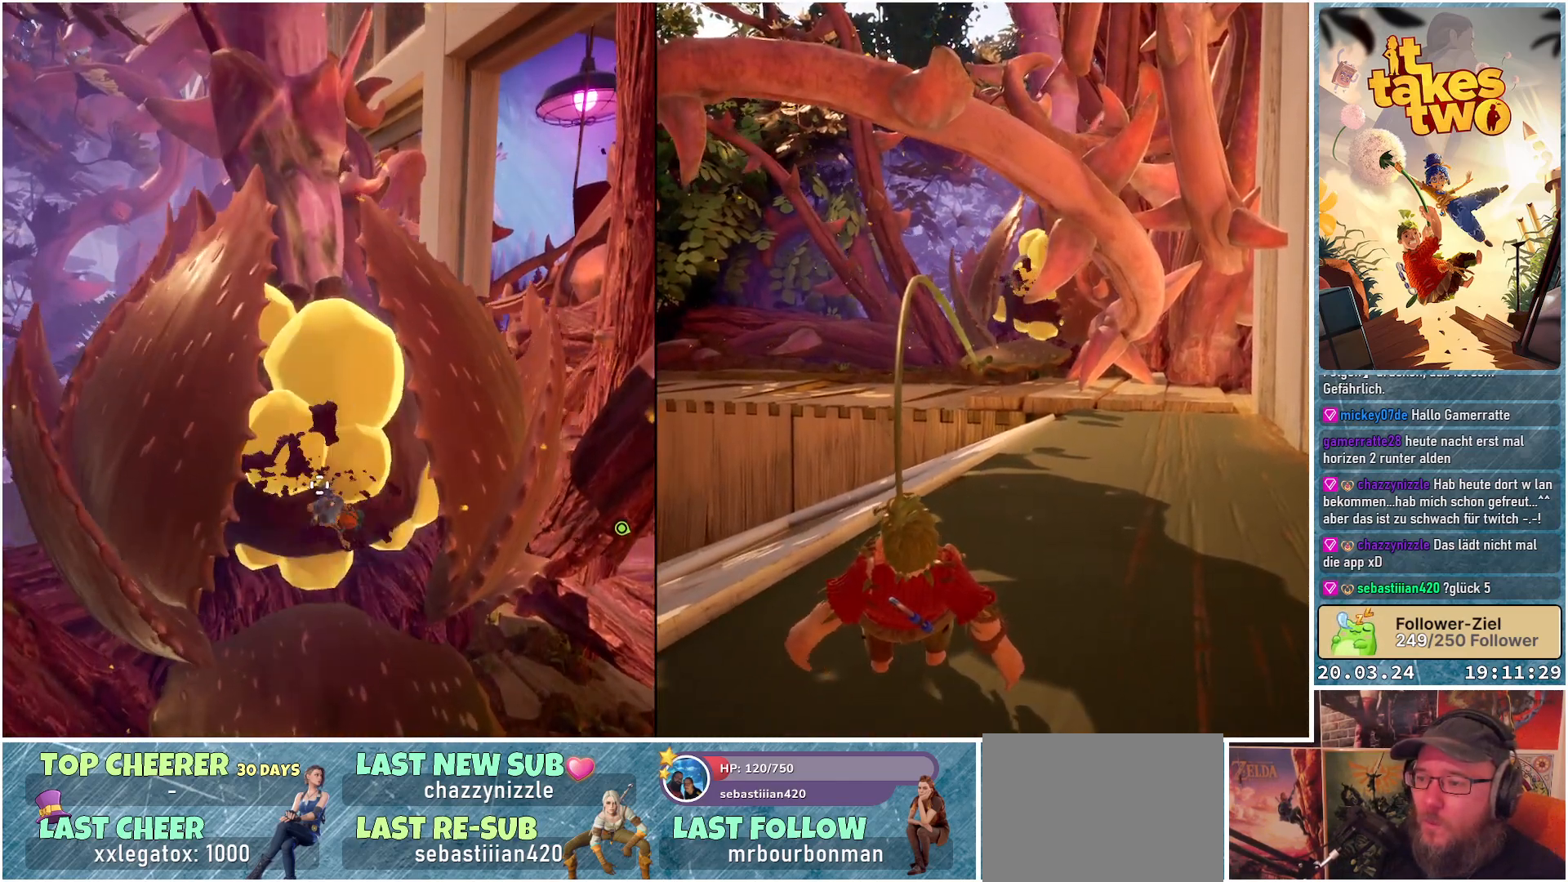
{"buttons": [], "left_stick": "center", "right_stick": "center", "events": [[17, "R2", "up"], [117, "R2", "down"], [250, "R2", "up"], [367, "R2", "down"], [483, "R2", "up"]]}
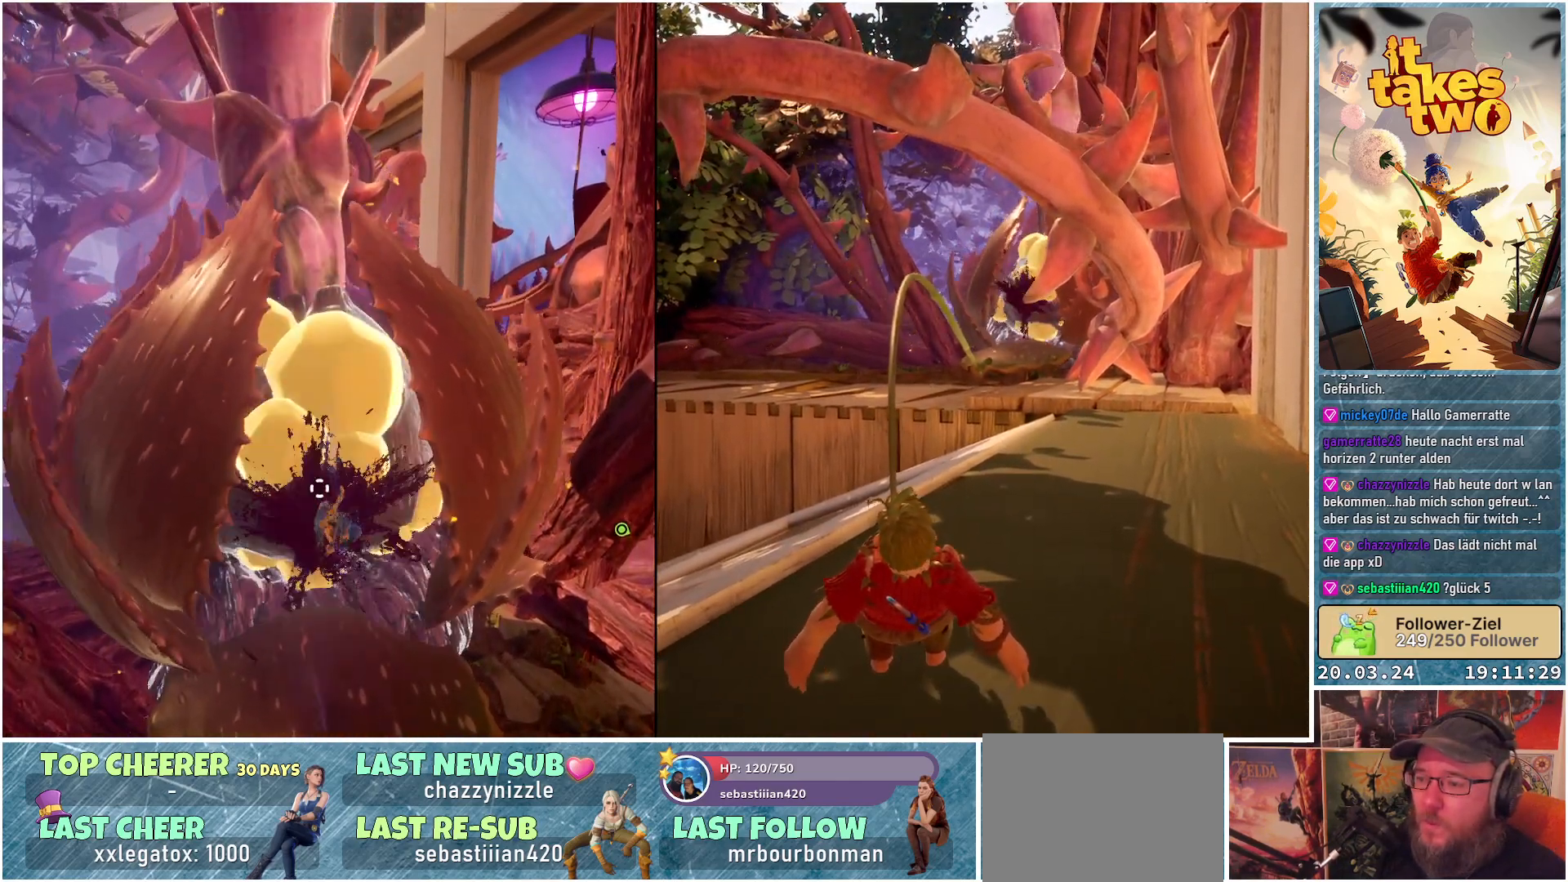
{"buttons": [], "left_stick": "center", "right_stick": "center", "events": [[100, "R2", "down"], [217, "R2", "up"], [317, "R2", "down"], [433, "R2", "up"]]}
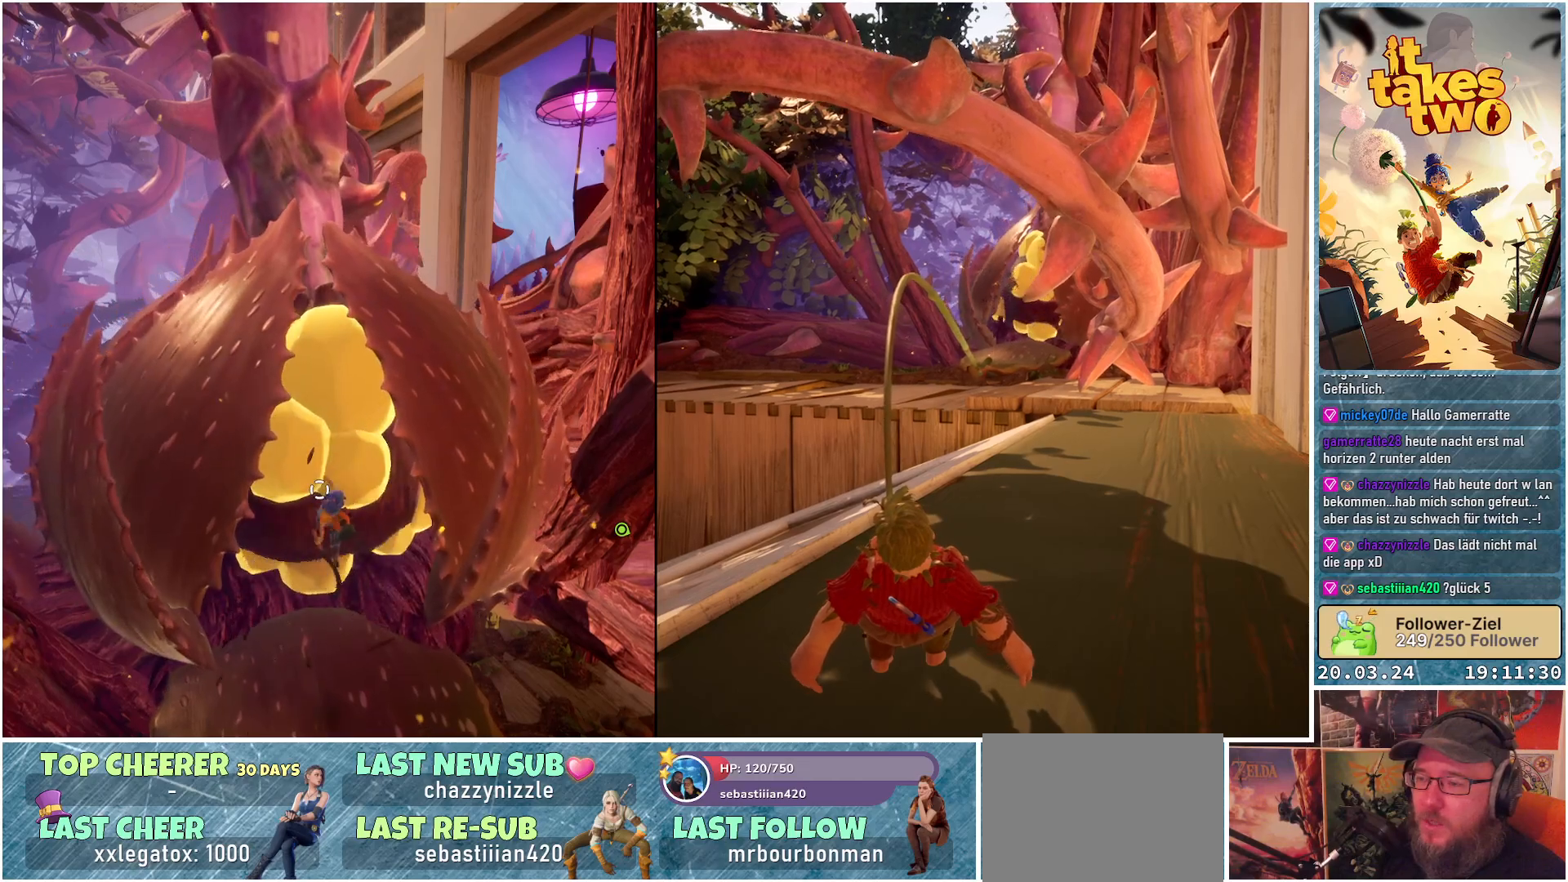
{"buttons": ["R2"], "left_stick": "center", "right_stick": "center", "events": [[33, "R2", "down"], [150, "R2", "up"], [267, "R2", "down"], [350, "R2", "up"], [467, "R2", "down"]]}
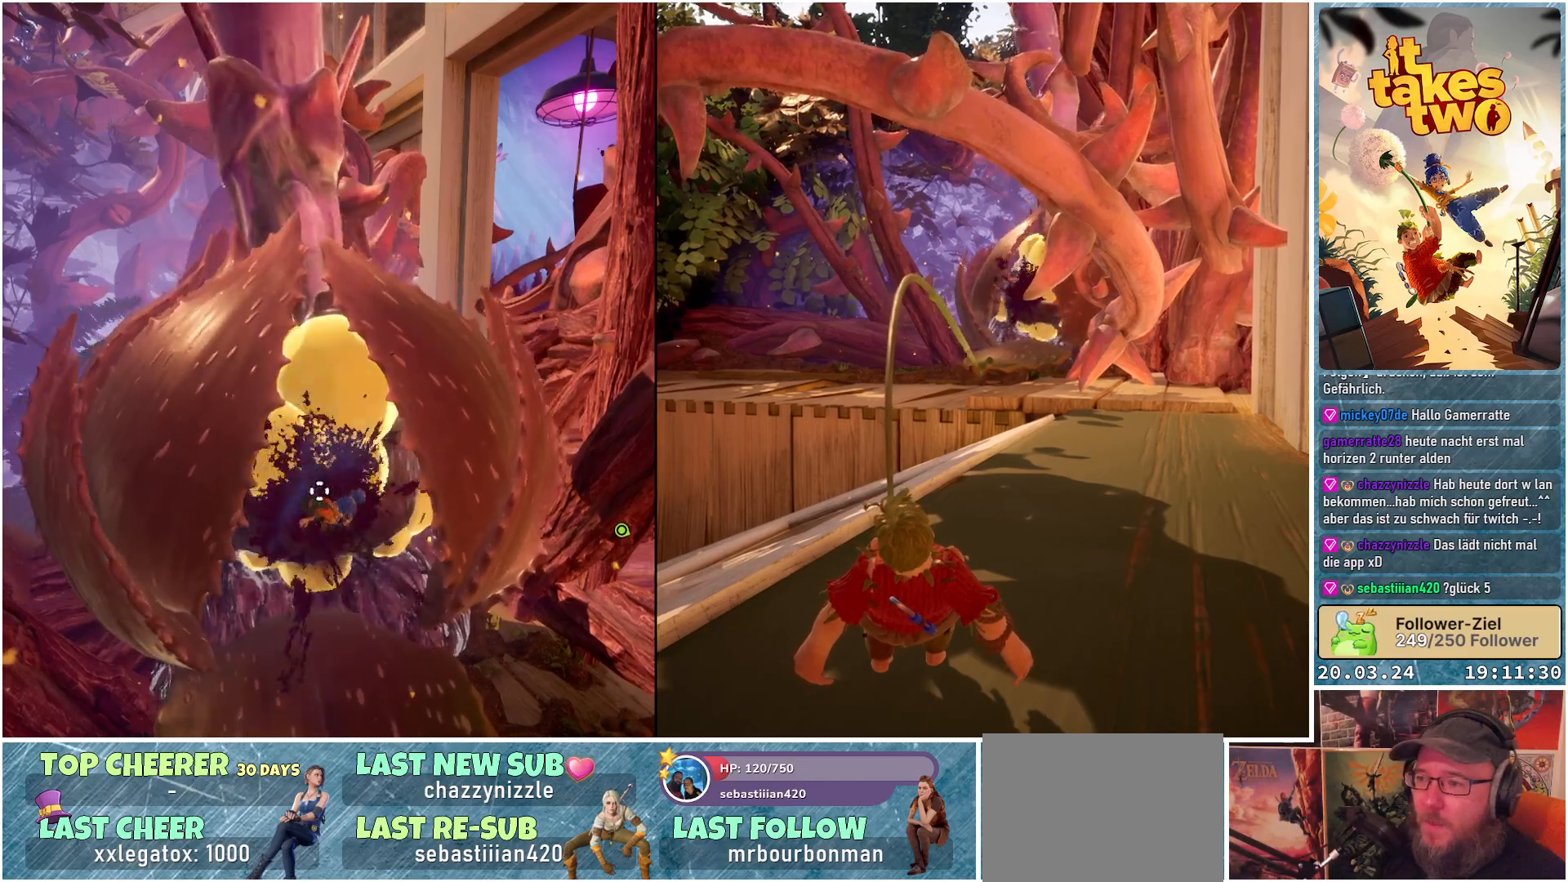
{"buttons": [], "left_stick": "center", "right_stick": "center", "events": [[83, "R2", "up"], [183, "R2", "down"], [283, "R2", "up"], [400, "R2", "down"], [500, "R2", "up"]]}
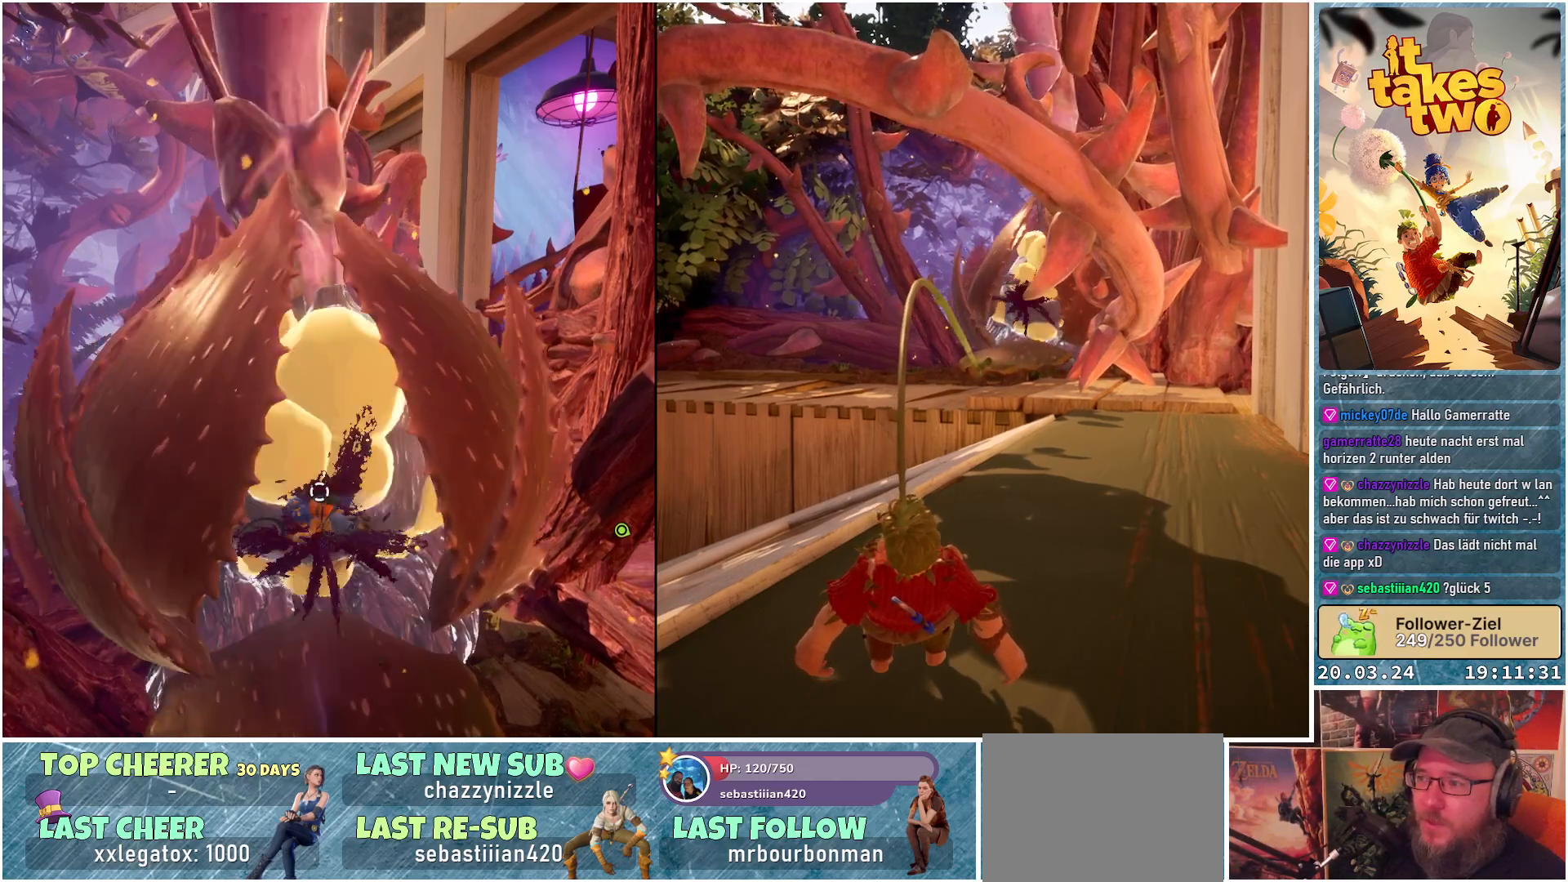
{"buttons": [], "left_stick": "center", "right_stick": "center", "events": [[117, "R2", "down"], [250, "R2", "up"], [350, "R2", "down"], [450, "R2", "up"]]}
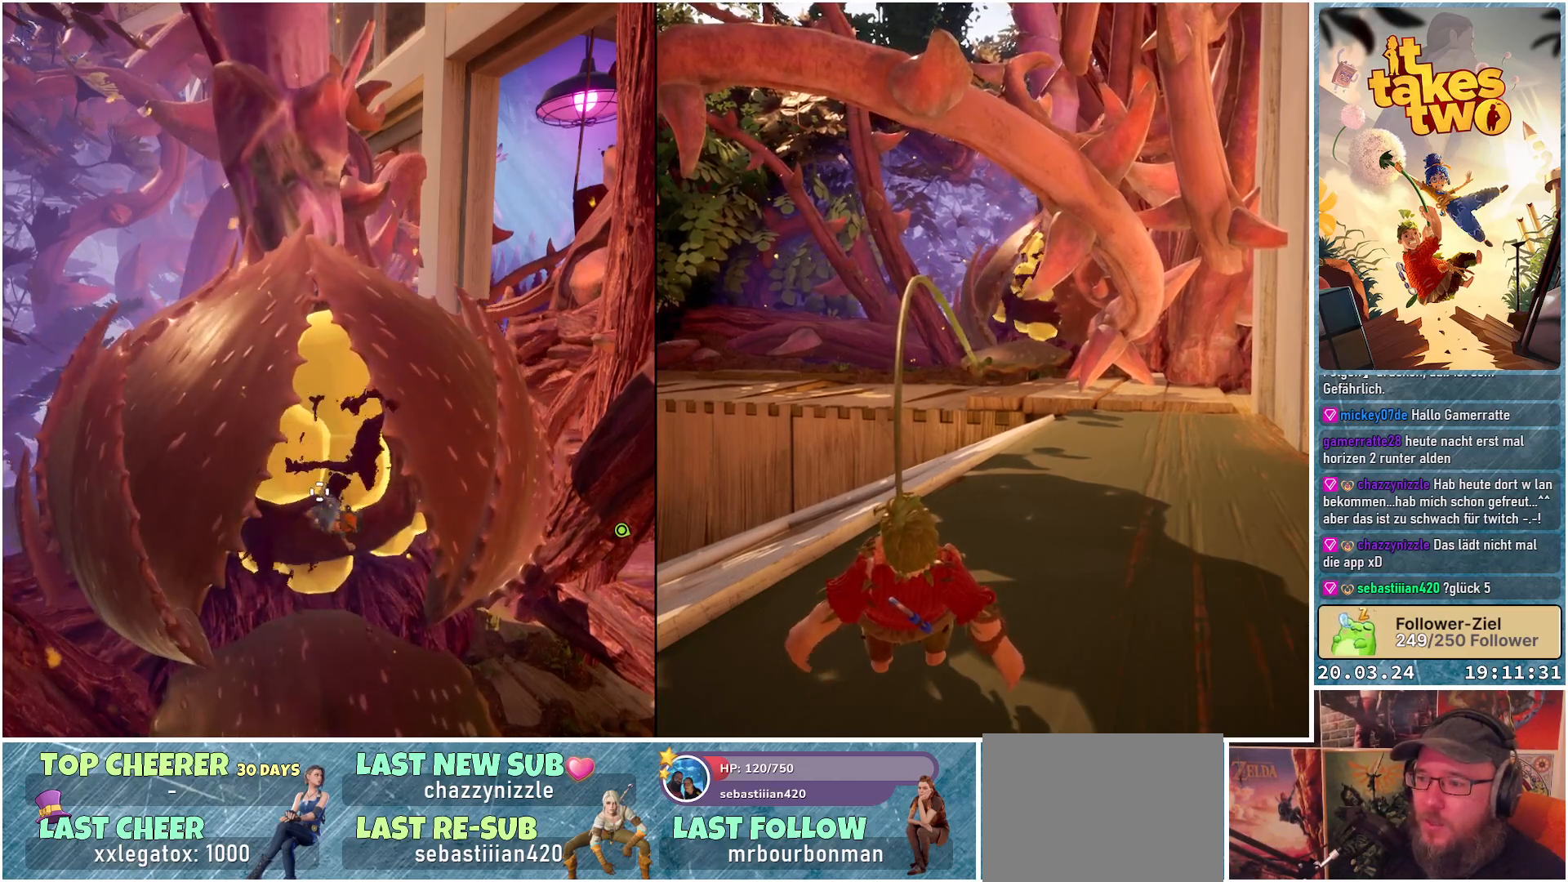
{"buttons": [], "left_stick": "center", "right_stick": "center", "events": [[67, "R2", "down"], [167, "R2", "up"], [300, "R2", "down"], [400, "R2", "up"]]}
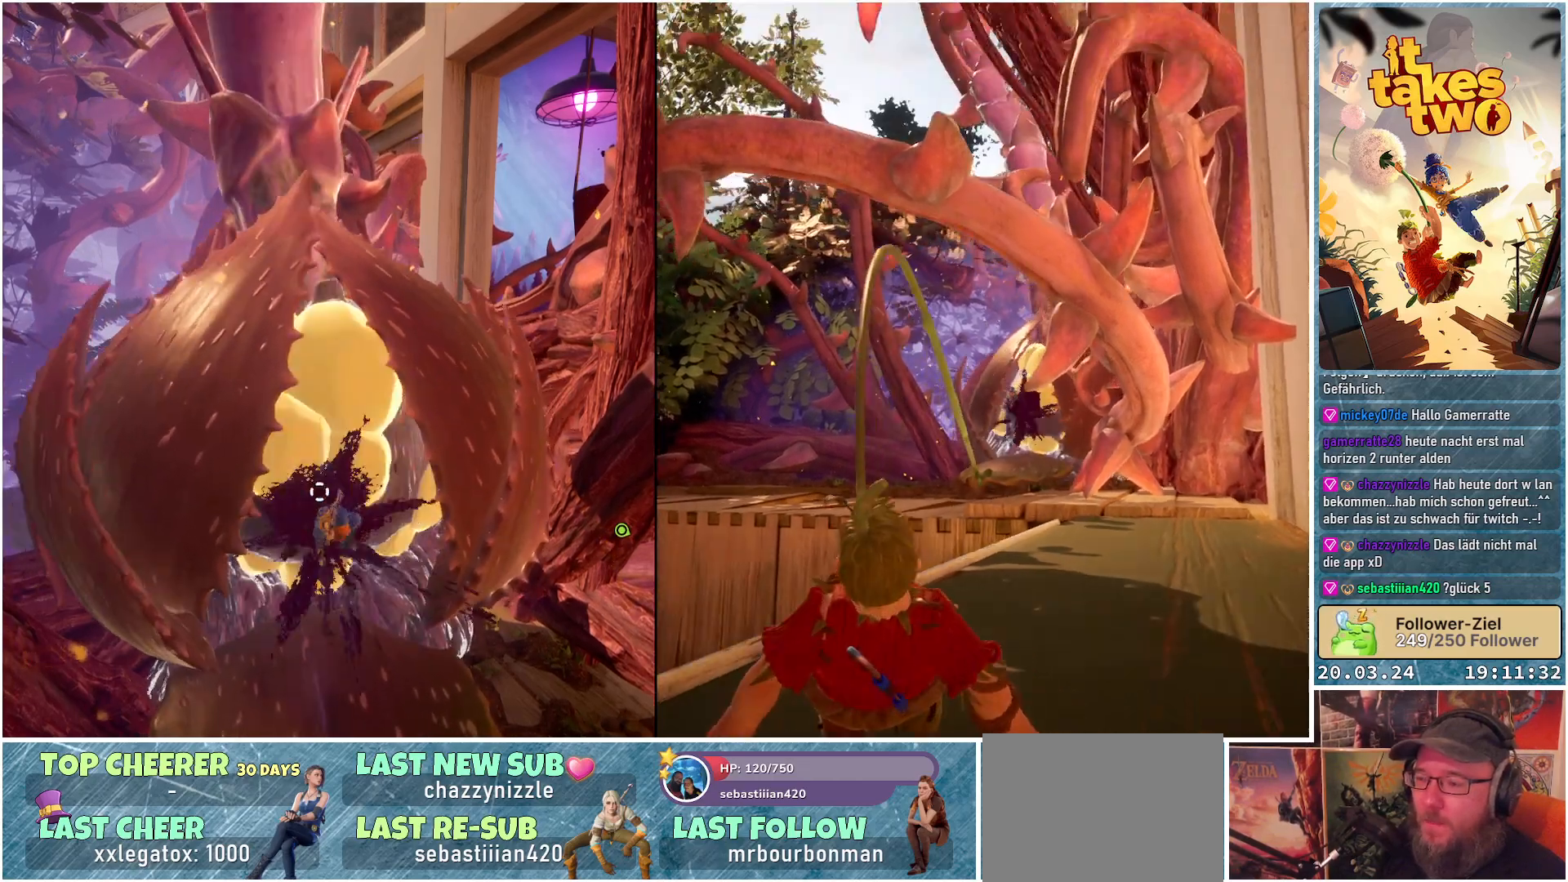
{"buttons": ["R2"], "left_stick": "center", "right_stick": "center", "events": [[33, "R2", "down"], [133, "R2", "up"], [250, "R2", "down"], [367, "R2", "up"], [483, "R2", "down"]]}
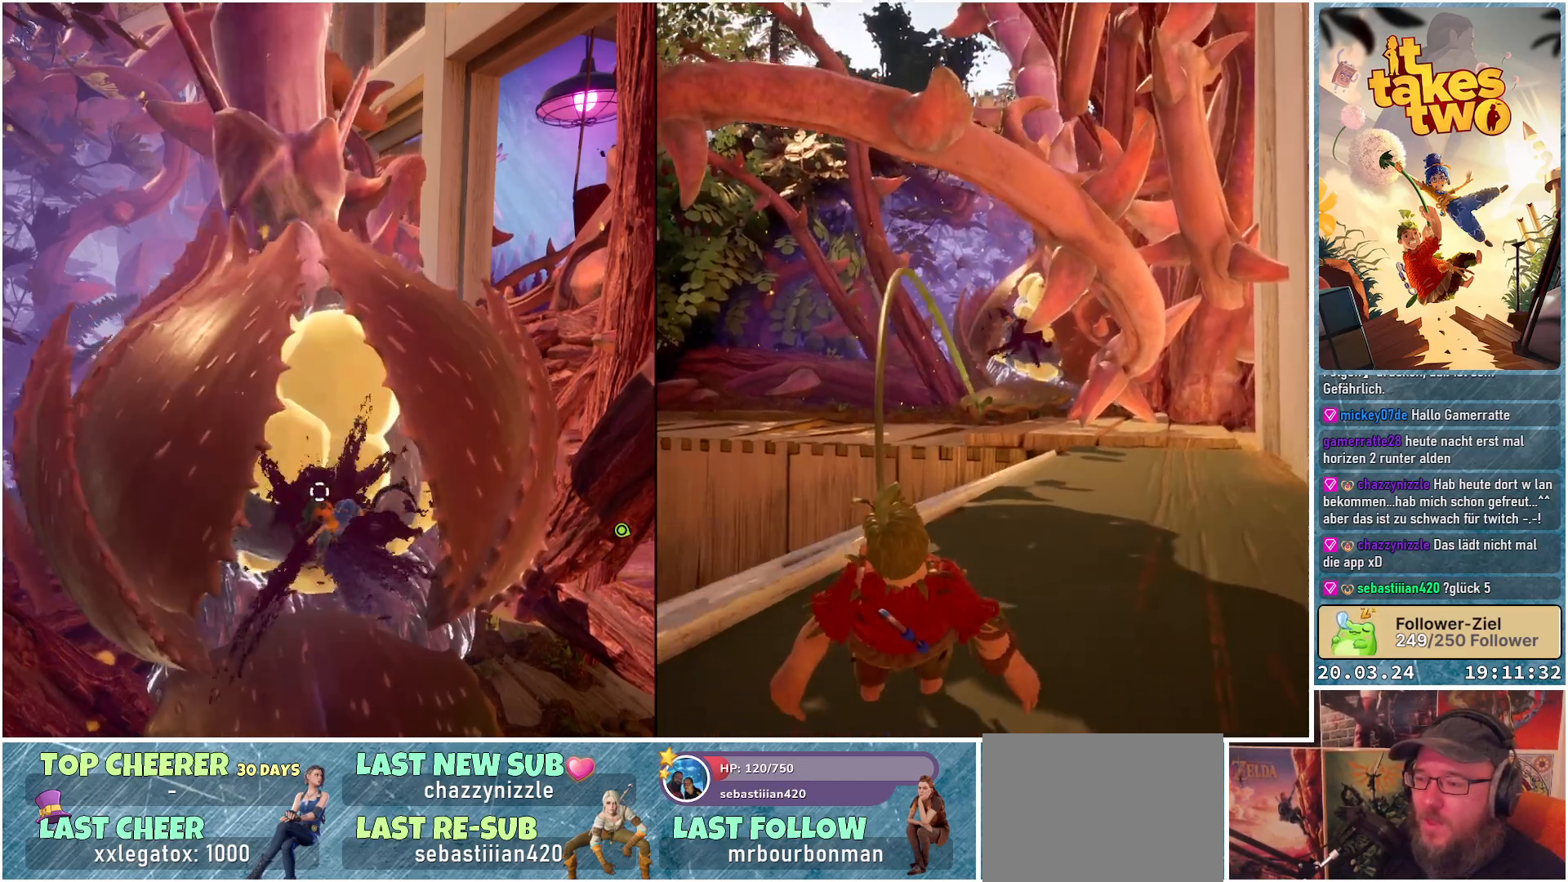
{"buttons": ["R2"], "left_stick": "center", "right_stick": "center", "events": [[83, "R2", "up"], [217, "R2", "down"], [333, "R2", "up"], [467, "R2", "down"]]}
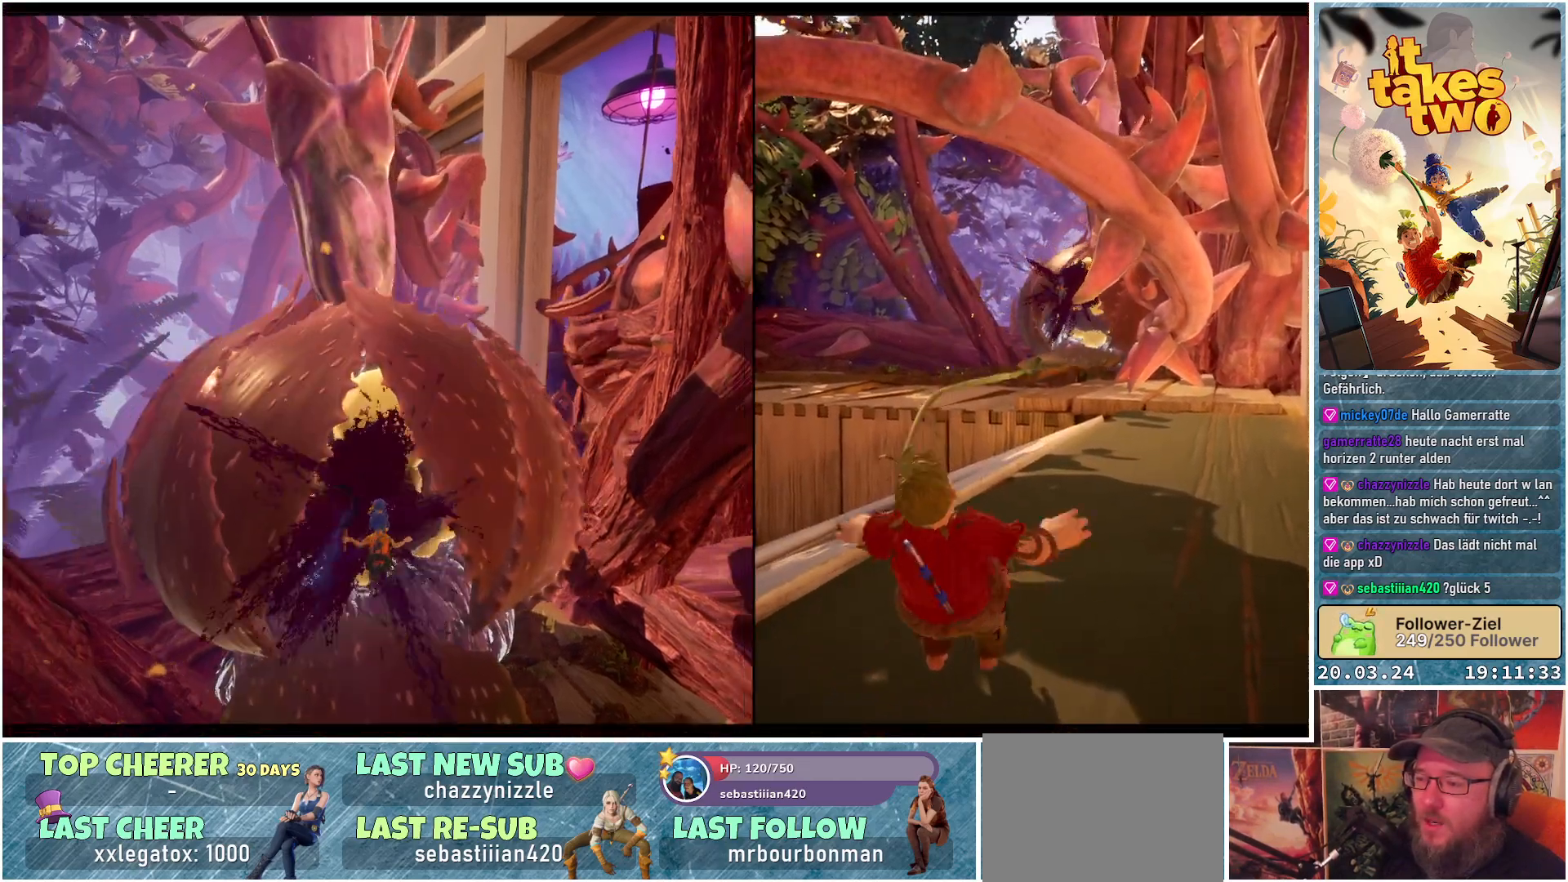
{"buttons": [], "left_stick": "center", "right_stick": "center", "events": [[83, "R2", "up"]]}